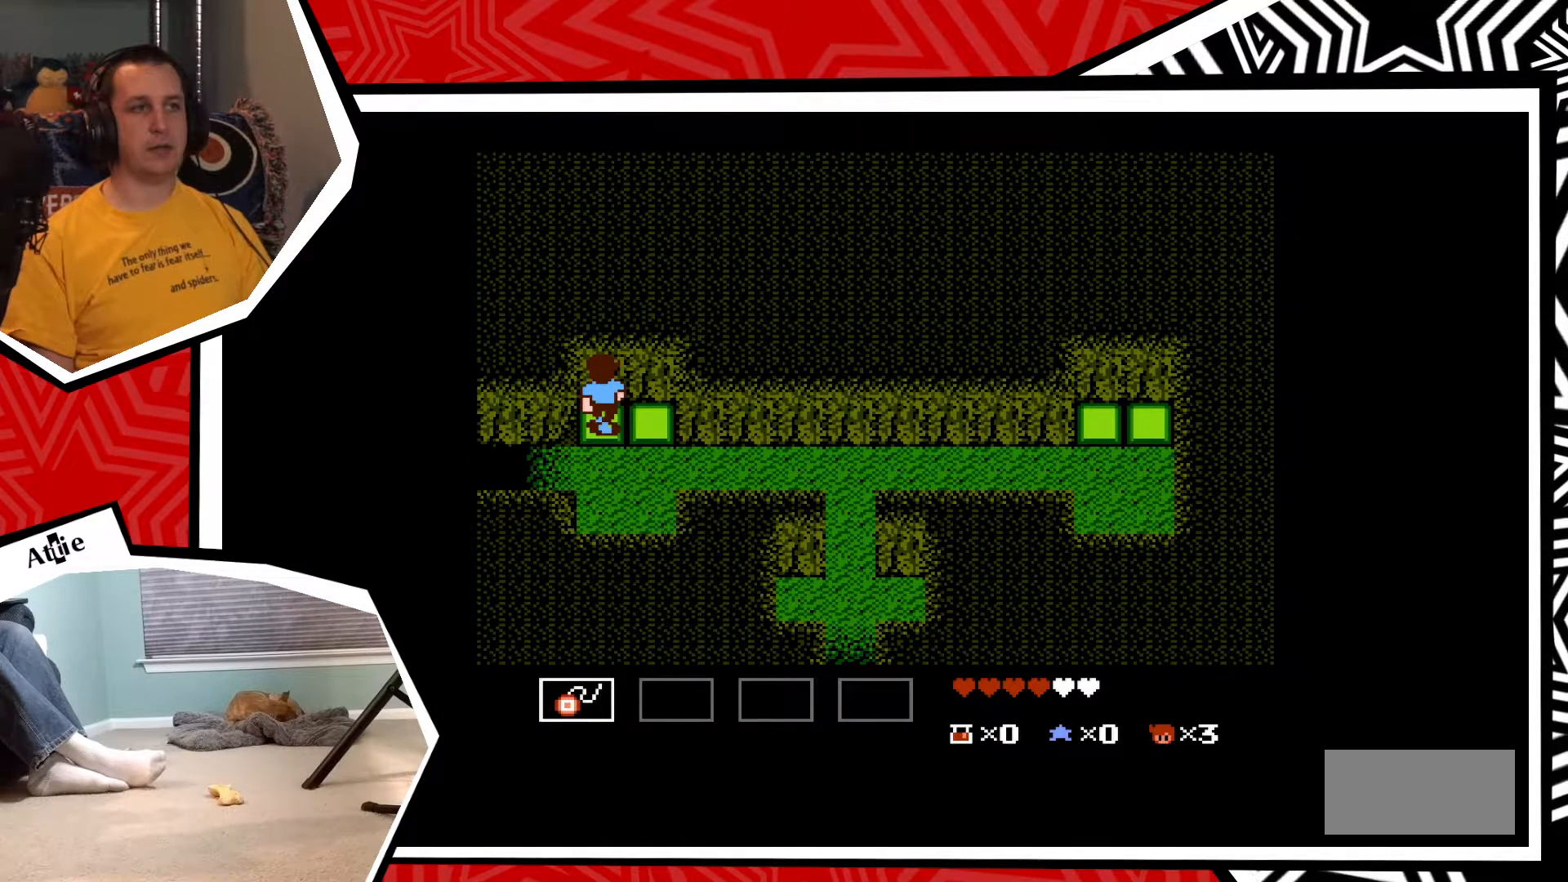
Gameplay with a controller (Nintendo layout); each line is a JSON object with the inputs held at the frame after it. "events" lists button and stick changes between this image and that frame as [ms after this image, input, new state], when the widget could be followed in between. Not read: L3 R3.
{"buttons": [], "events": []}
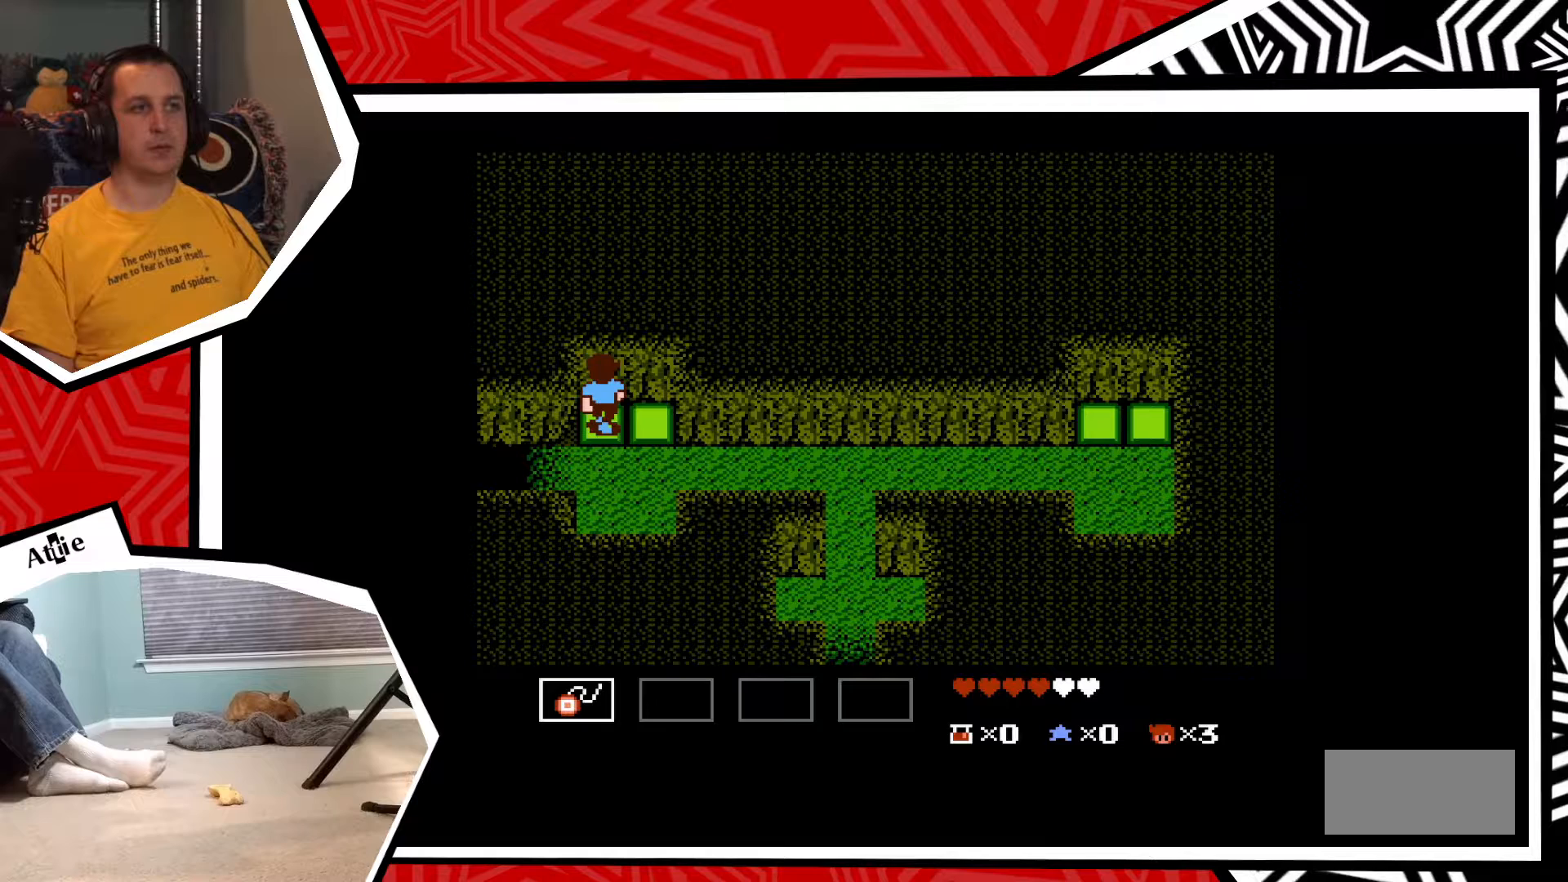
{"buttons": ["B", "DPAD_DOWN"], "events": [[367, "DPAD_DOWN", "down"], [433, "B", "down"]]}
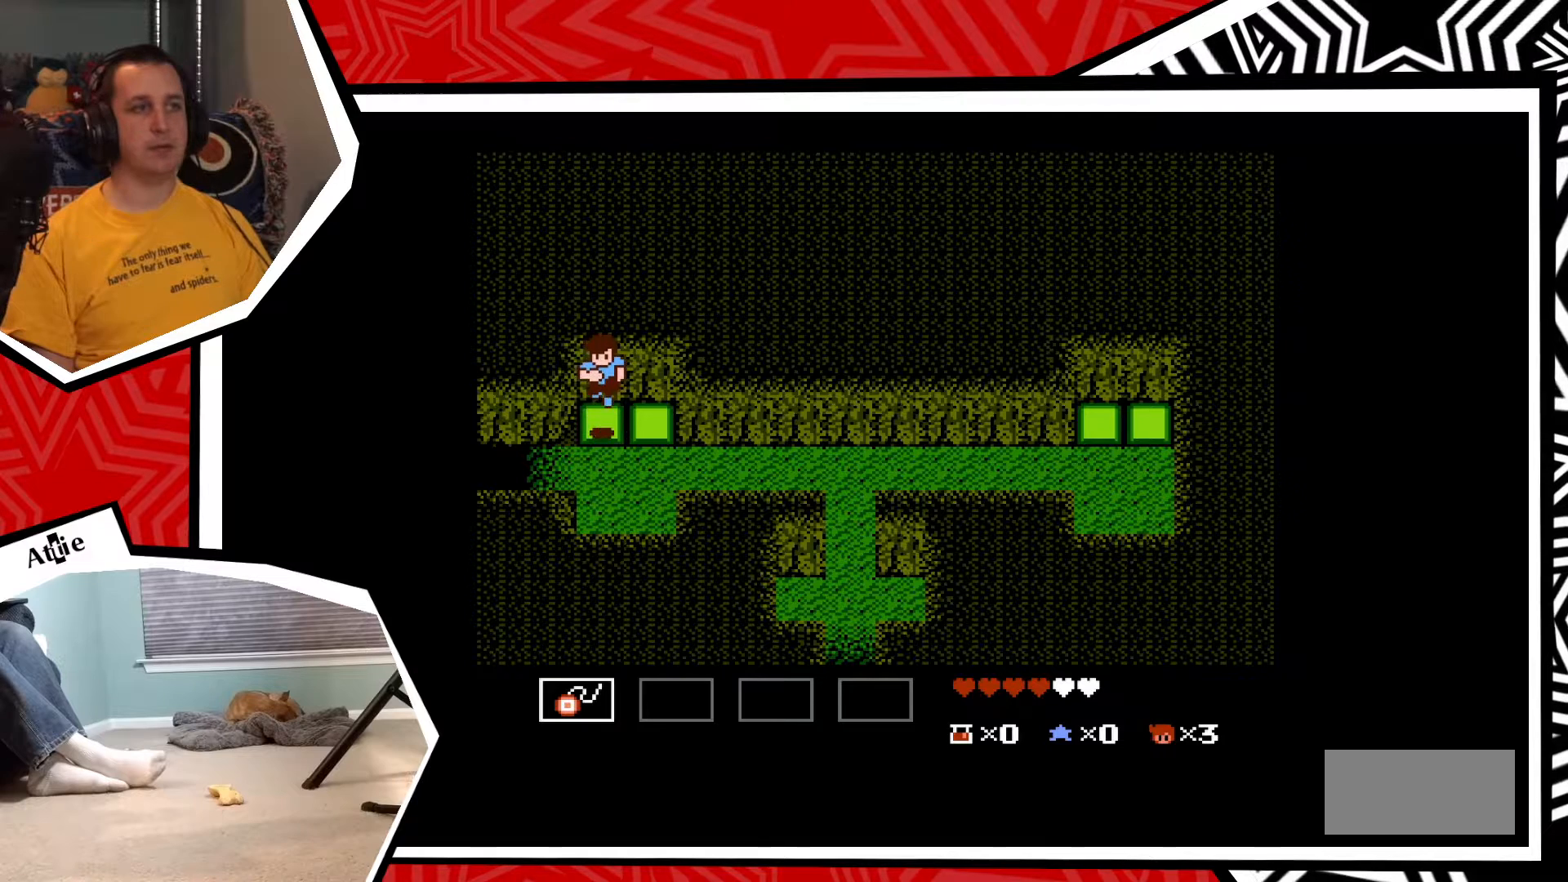
{"buttons": ["DPAD_RIGHT"], "events": [[67, "B", "up"], [200, "DPAD_DOWN", "up"], [317, "DPAD_RIGHT", "down"]]}
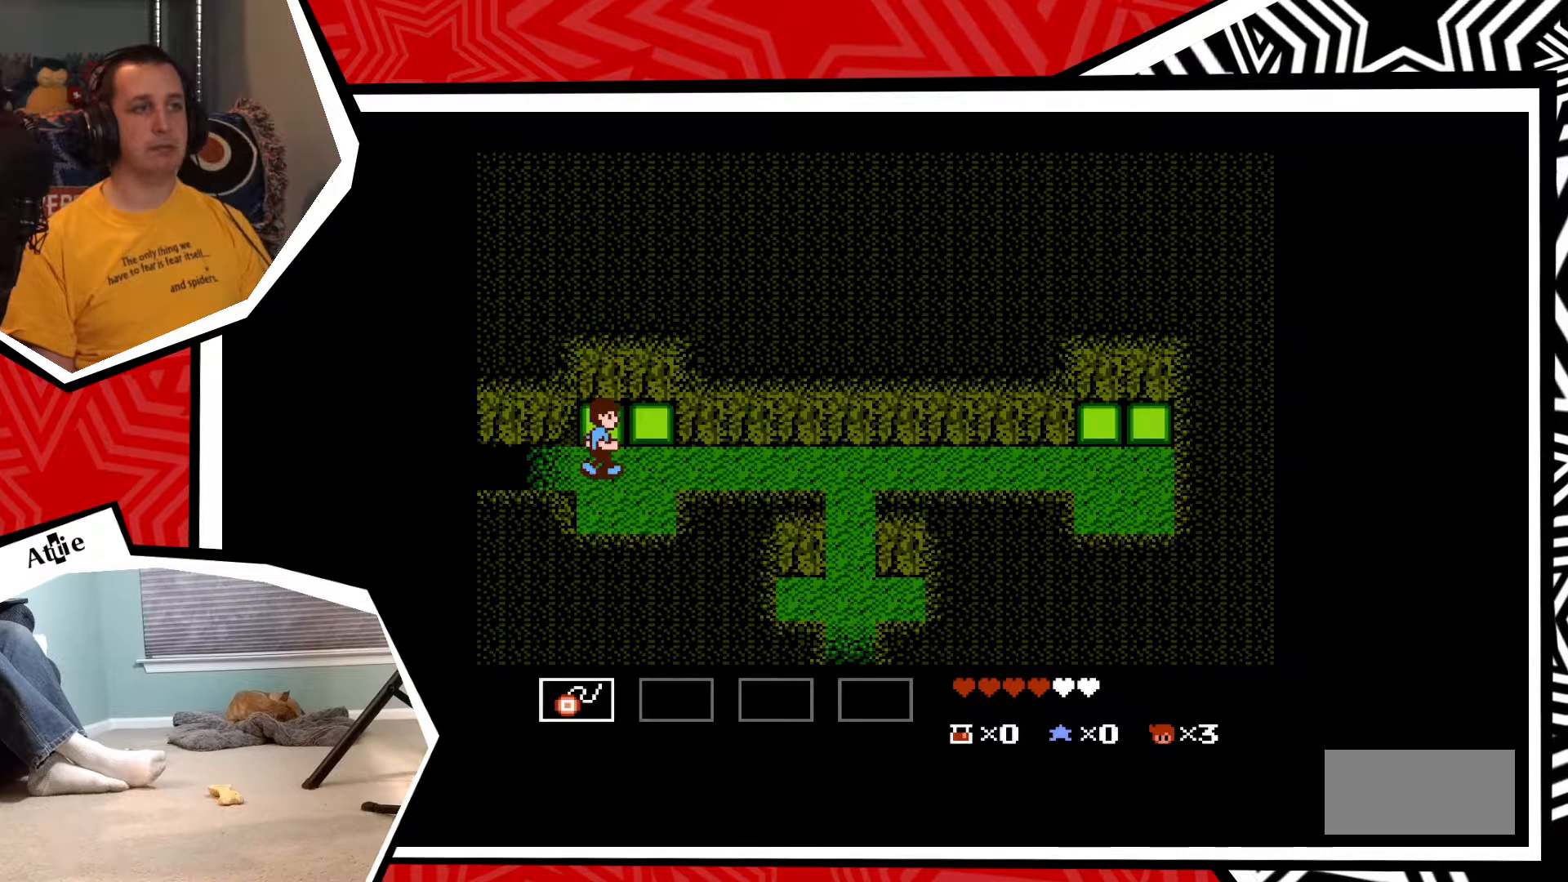
{"buttons": ["DPAD_RIGHT"], "events": []}
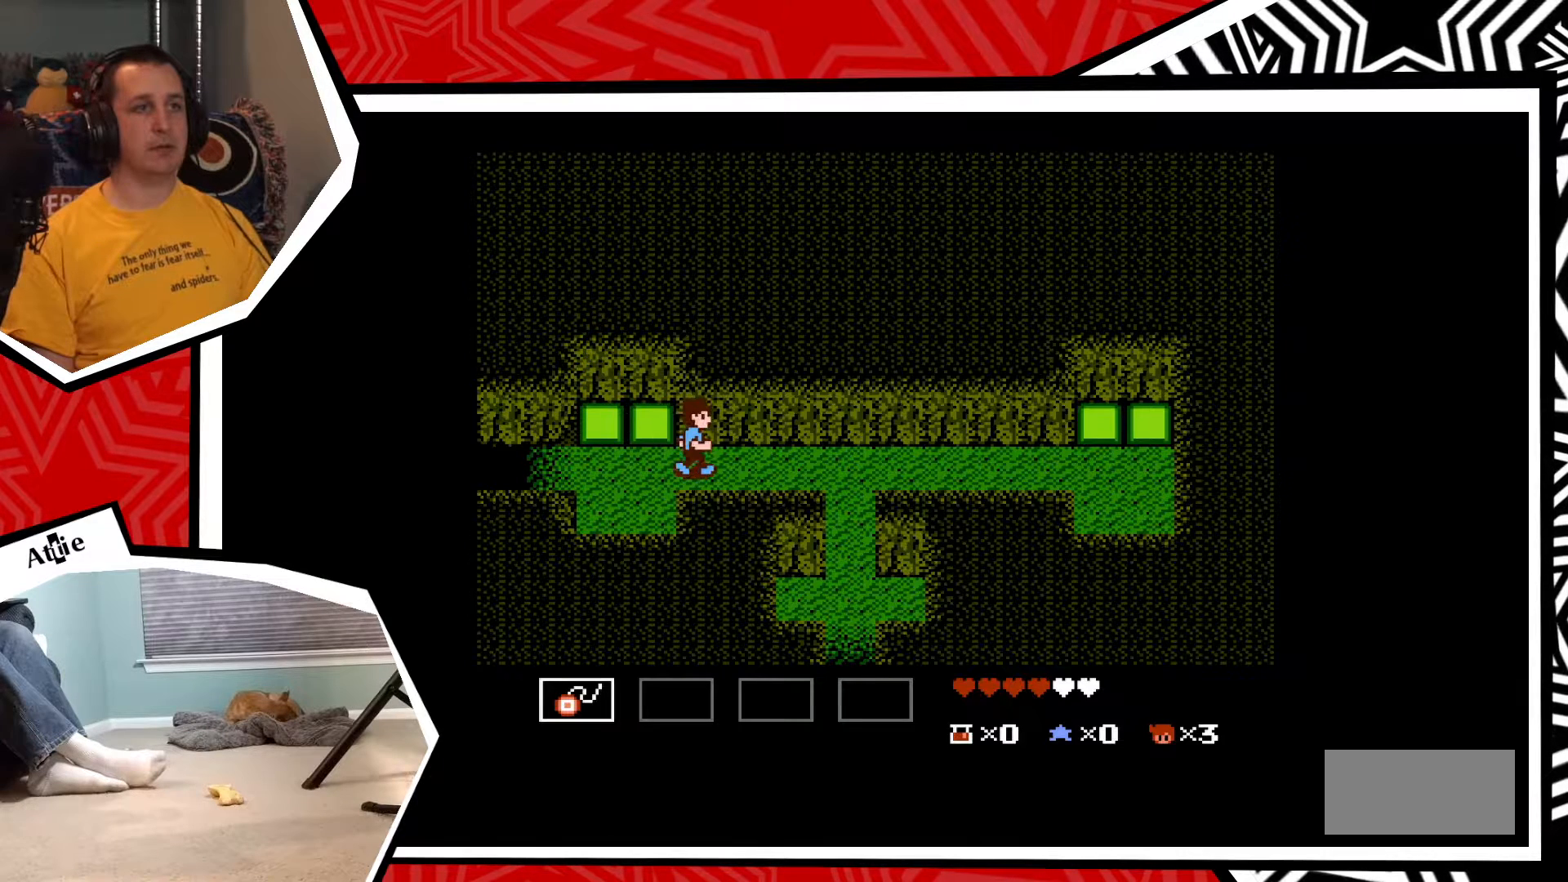
{"buttons": ["DPAD_RIGHT"], "events": []}
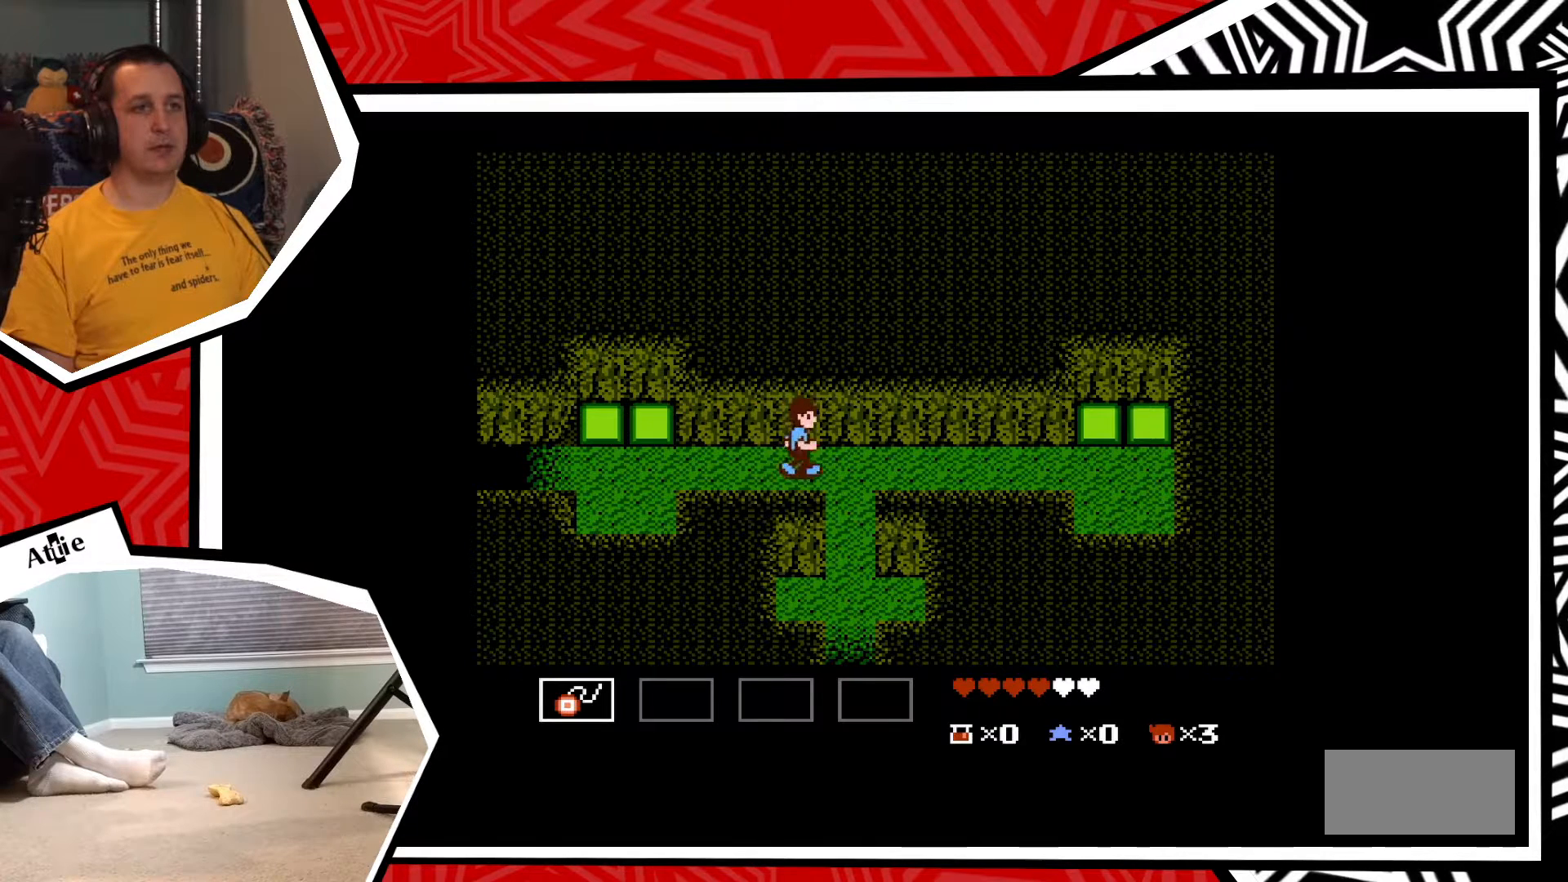
{"buttons": ["DPAD_DOWN"], "events": [[167, "DPAD_DOWN", "down"], [167, "DPAD_RIGHT", "up"]]}
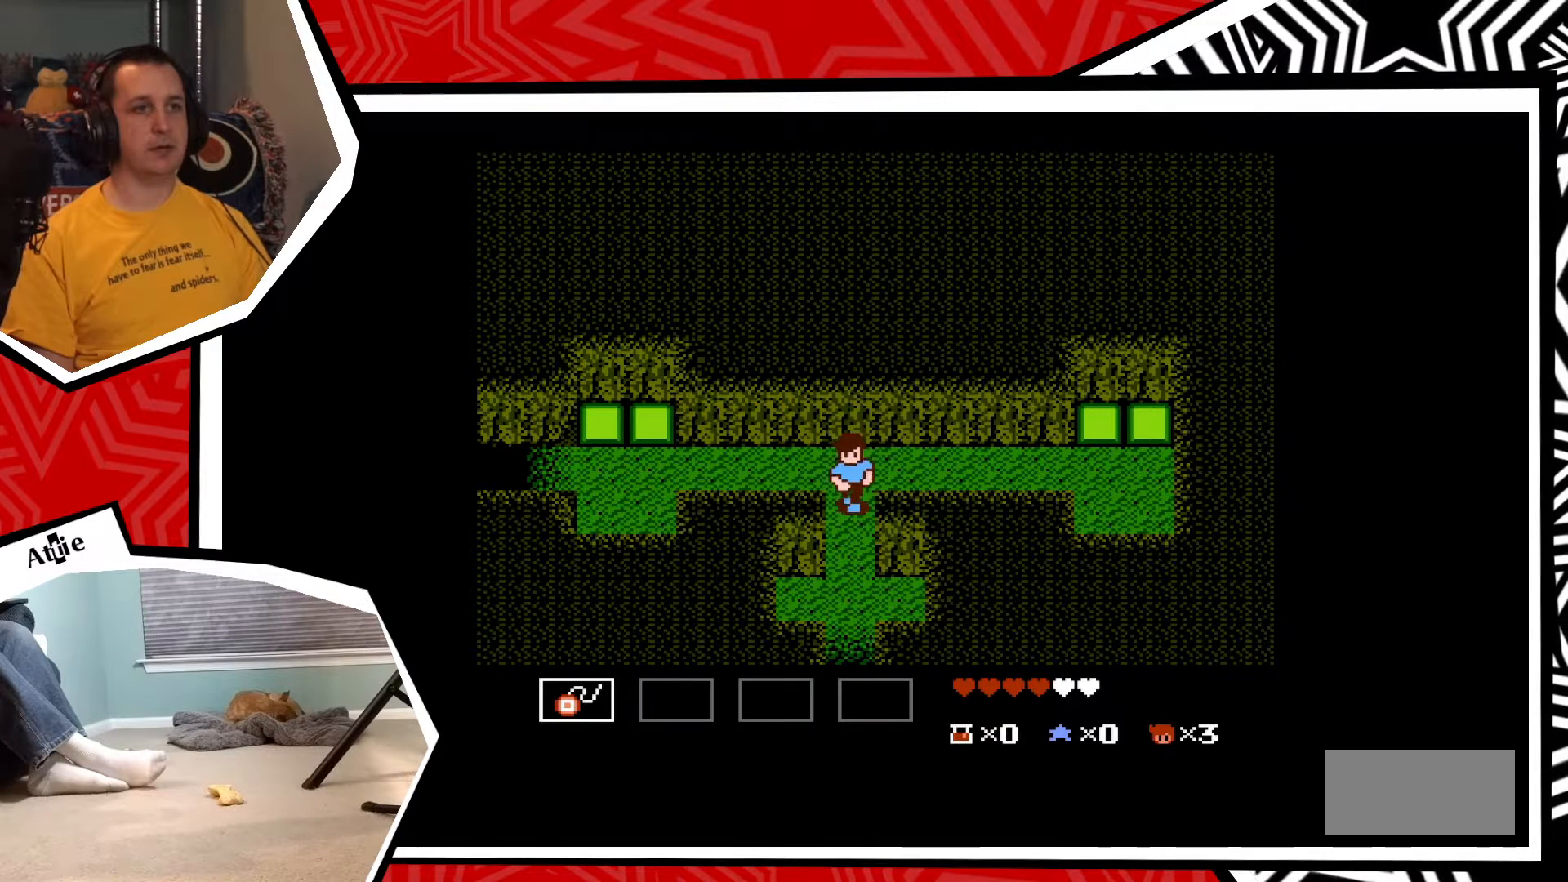
{"buttons": ["DPAD_DOWN"], "events": []}
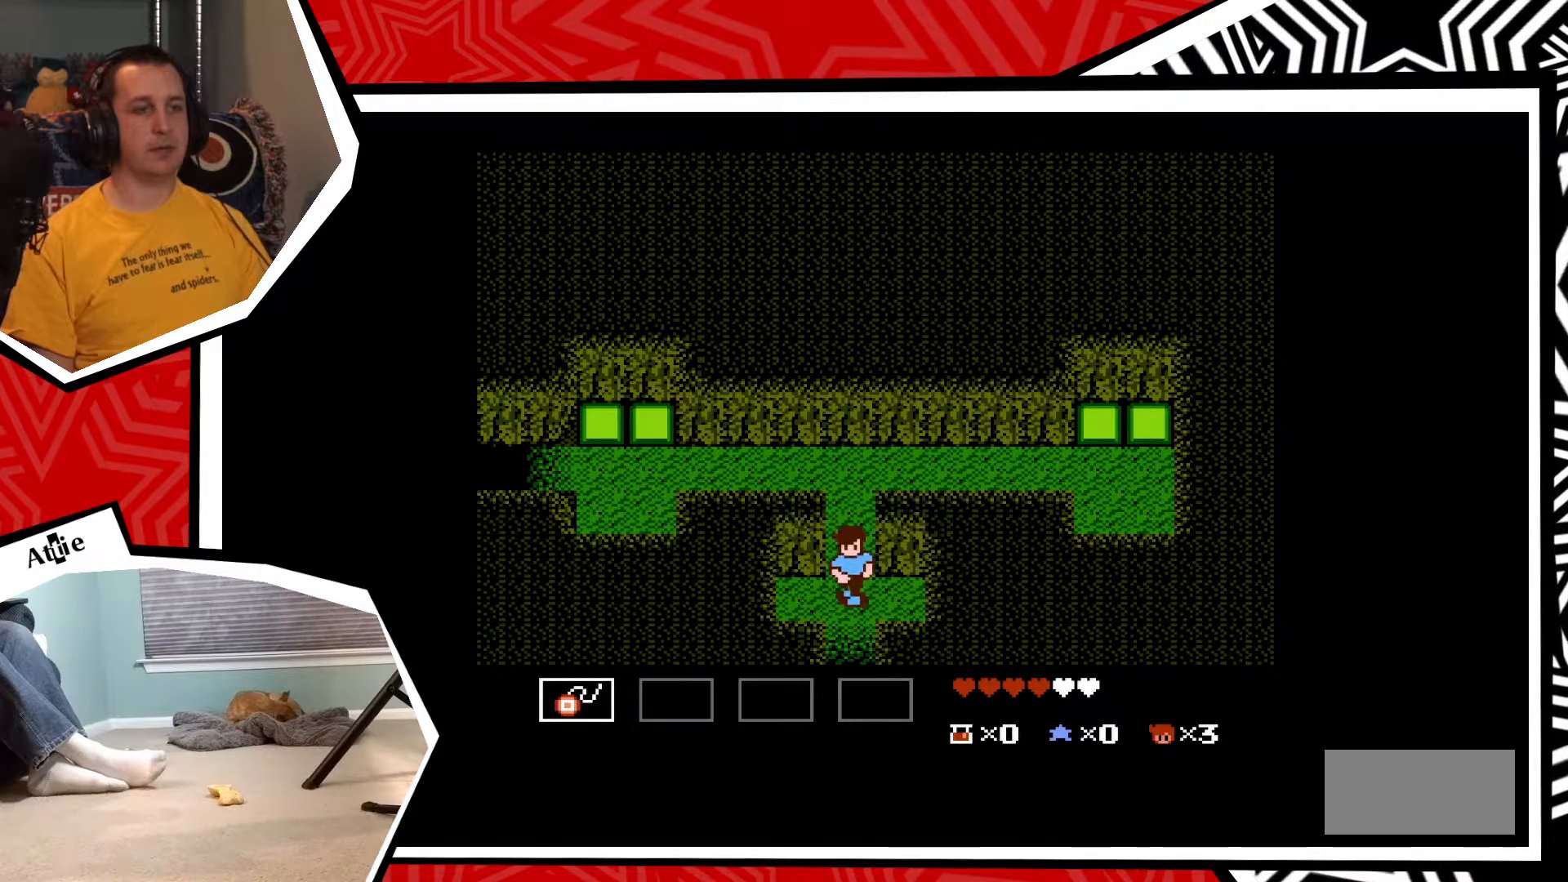
{"buttons": ["DPAD_DOWN"], "events": []}
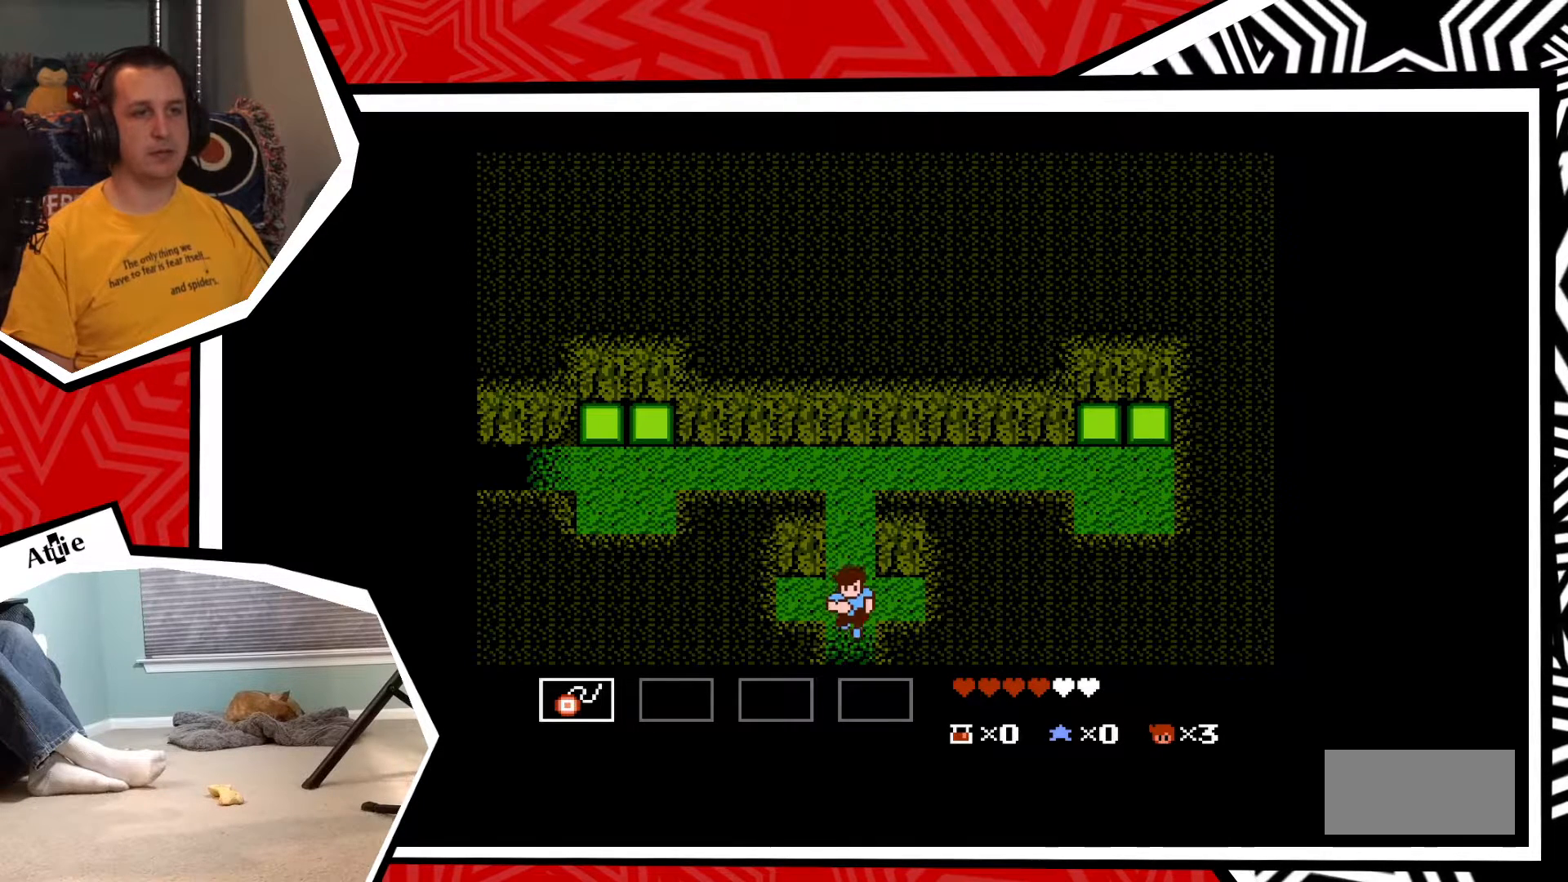
{"buttons": [], "events": [[167, "DPAD_DOWN", "up"]]}
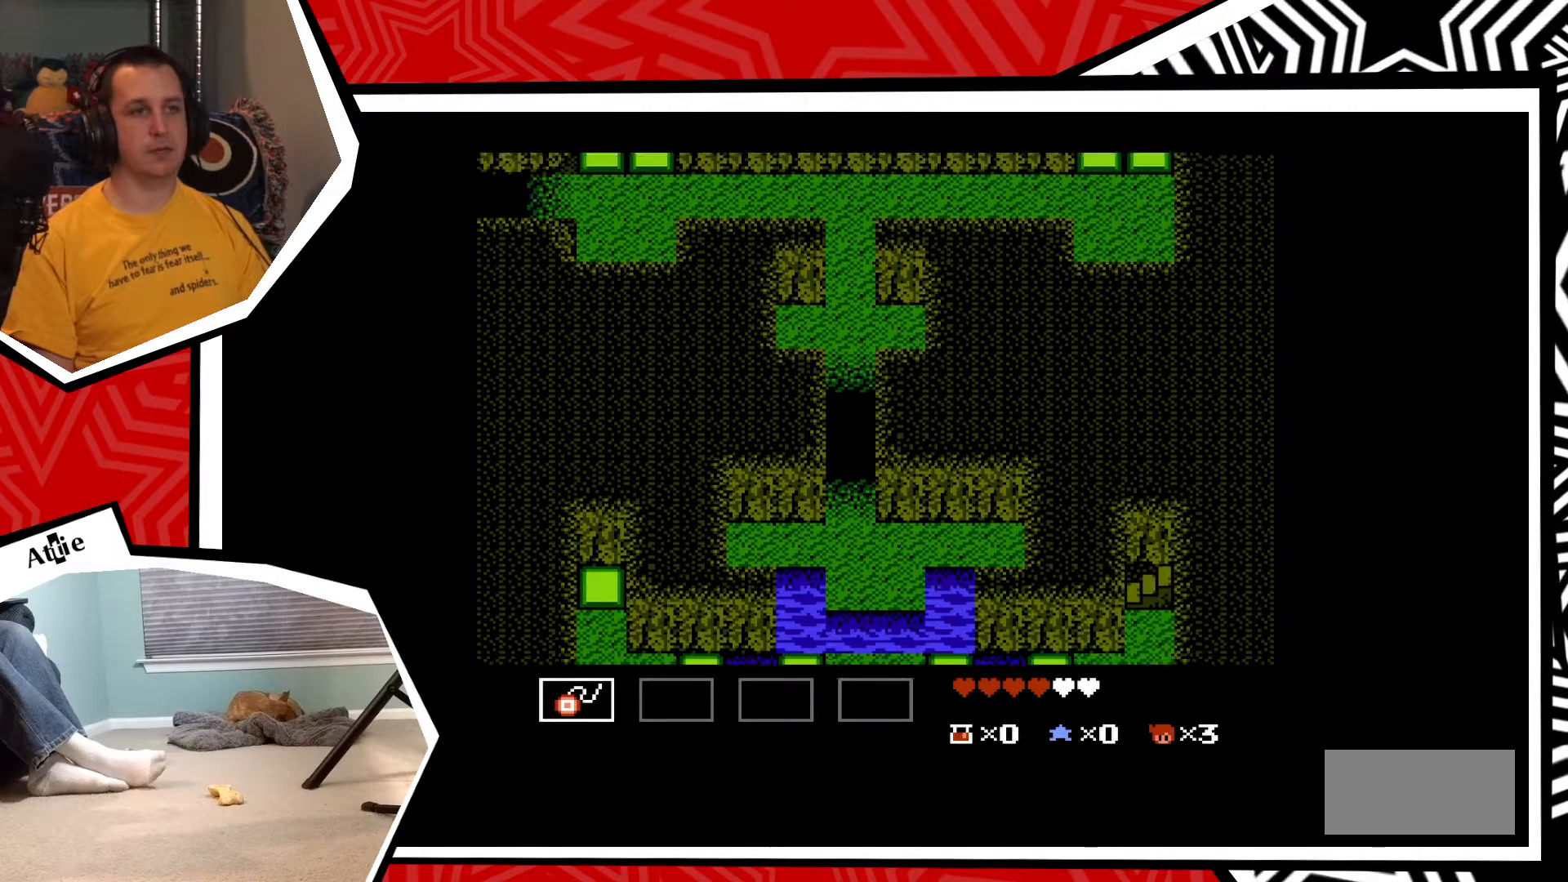
{"buttons": ["DPAD_DOWN"], "events": [[483, "DPAD_DOWN", "down"]]}
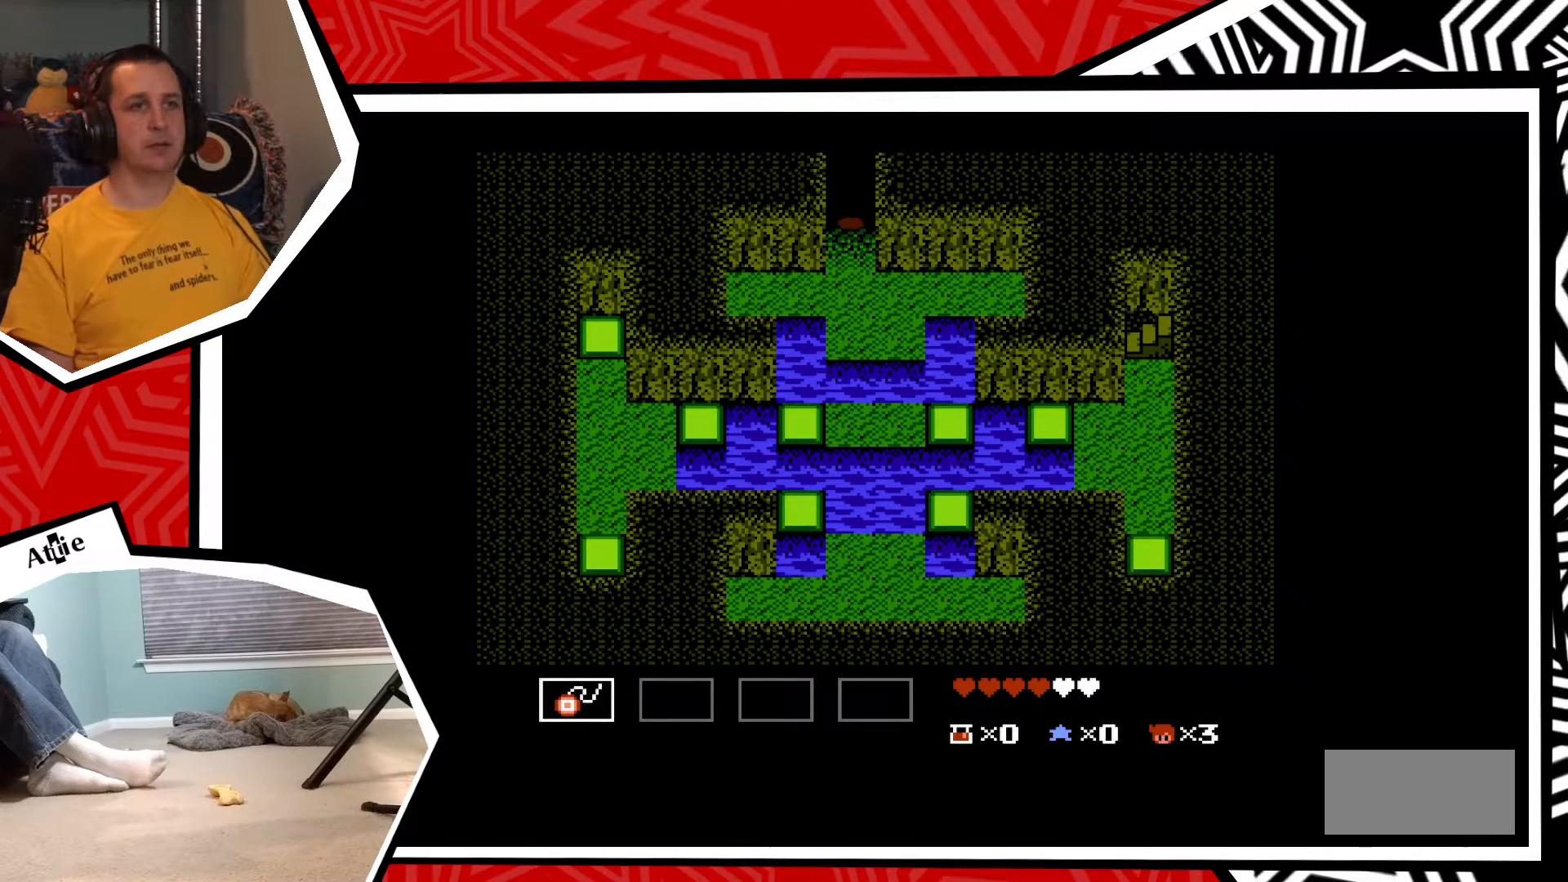
{"buttons": ["DPAD_DOWN"], "events": []}
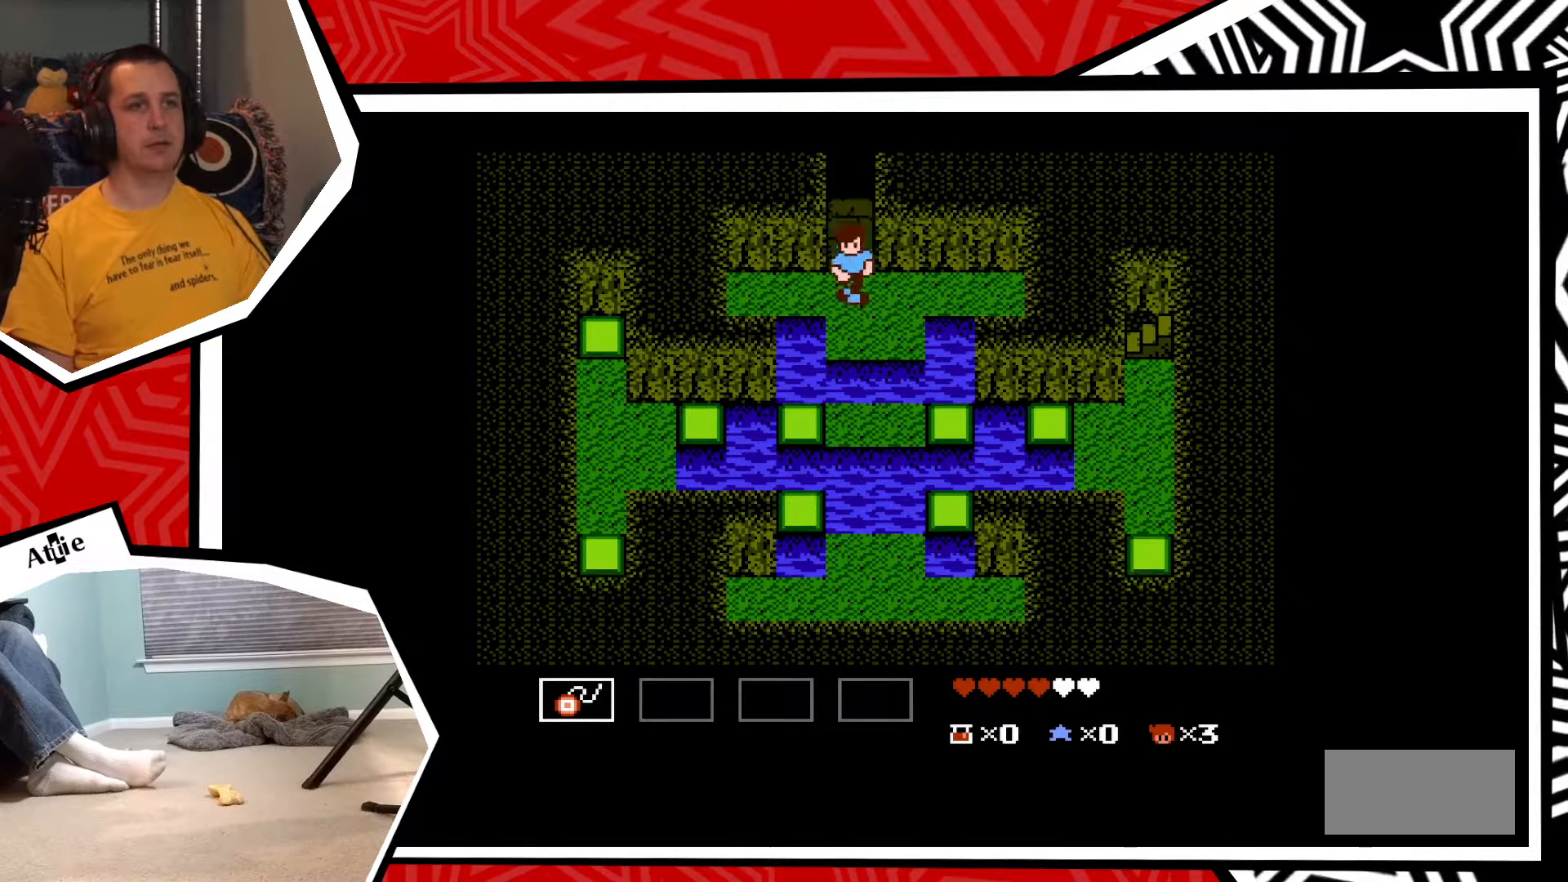
{"buttons": ["B", "DPAD_DOWN"], "events": [[450, "B", "down"]]}
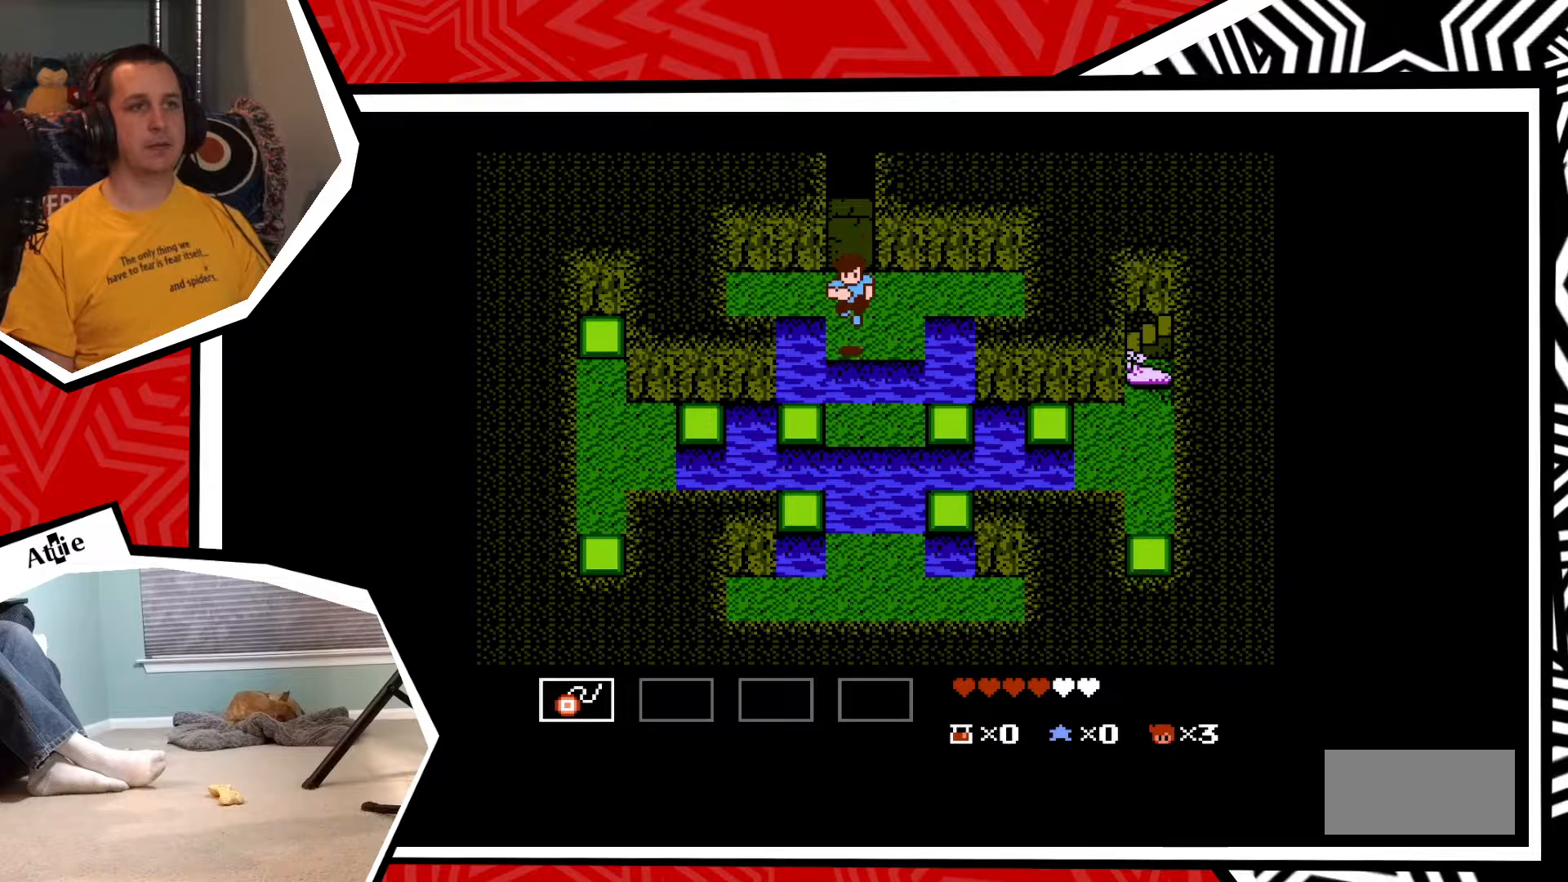
{"buttons": ["DPAD_RIGHT"], "events": [[67, "B", "up"], [400, "DPAD_DOWN", "up"], [500, "DPAD_RIGHT", "down"]]}
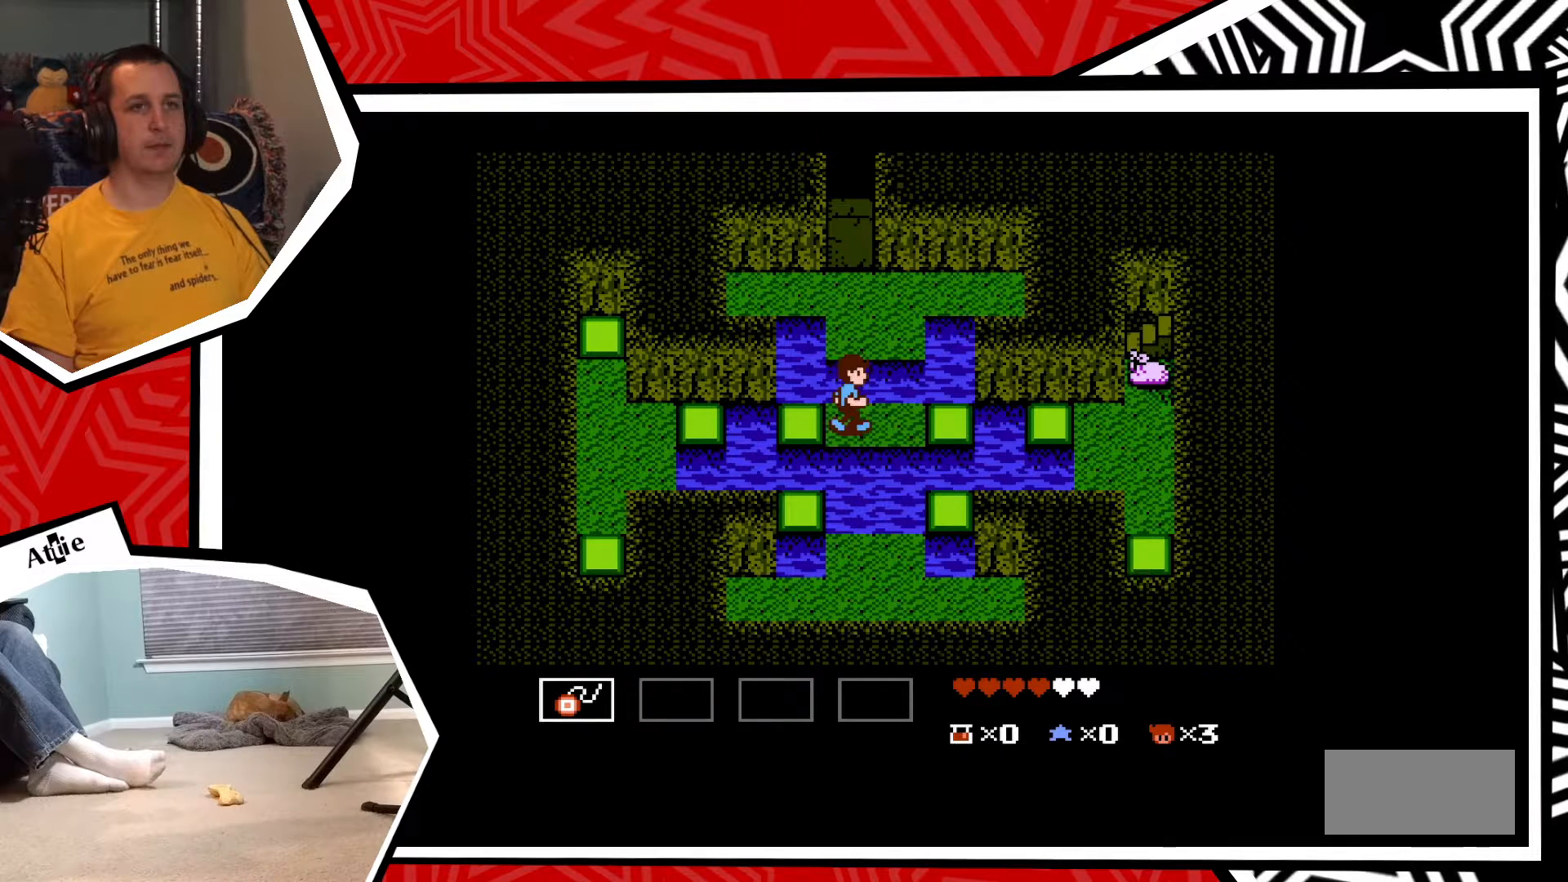
{"buttons": ["B", "DPAD_RIGHT"], "events": [[400, "B", "down"]]}
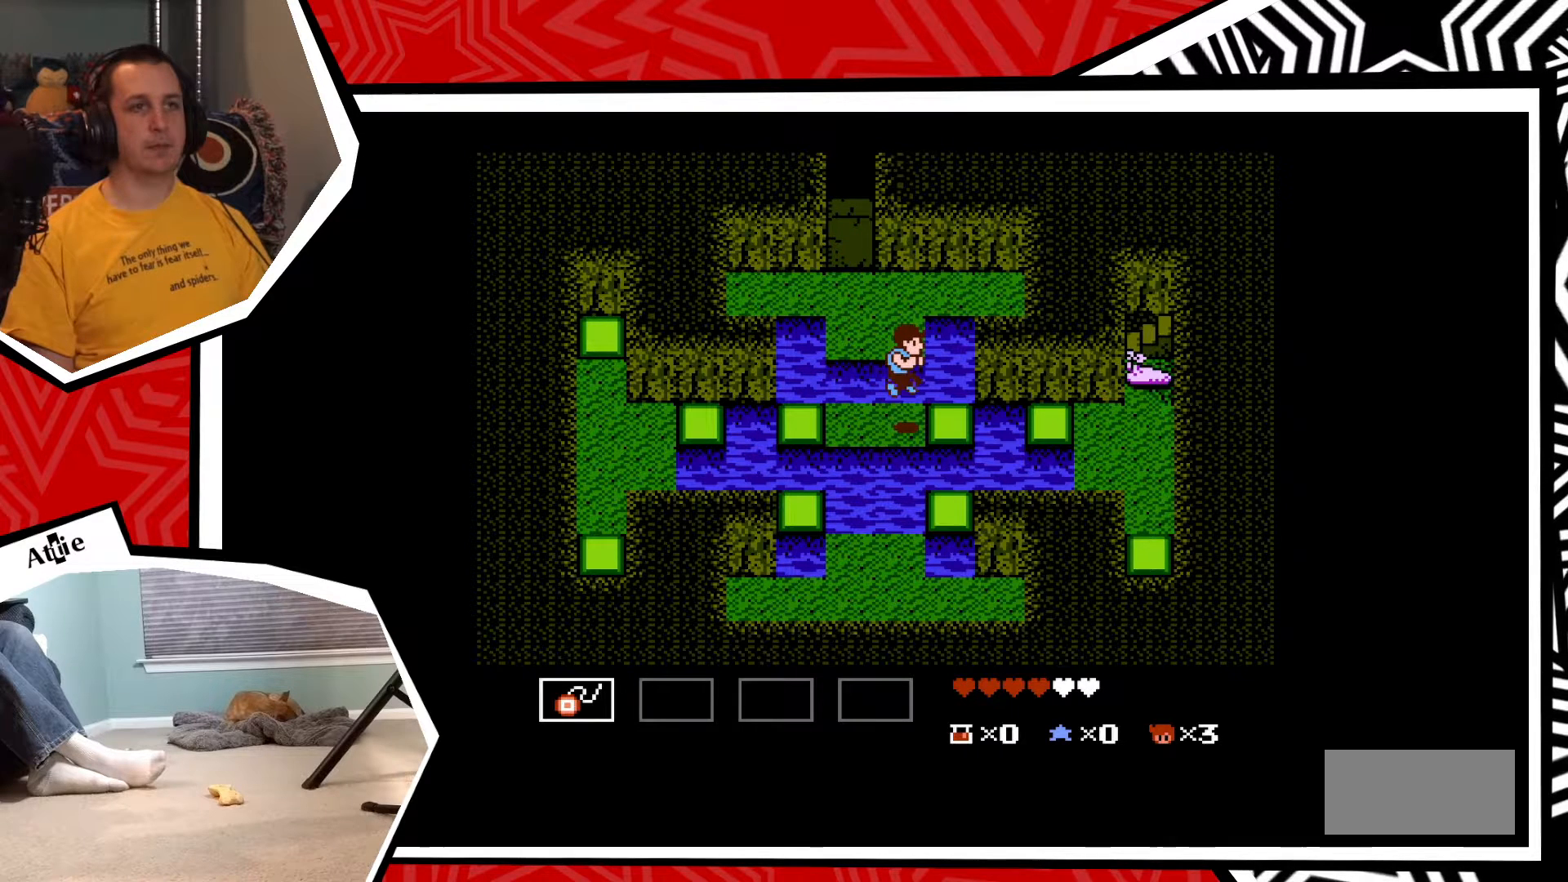
{"buttons": ["DPAD_RIGHT"], "events": [[50, "B", "up"]]}
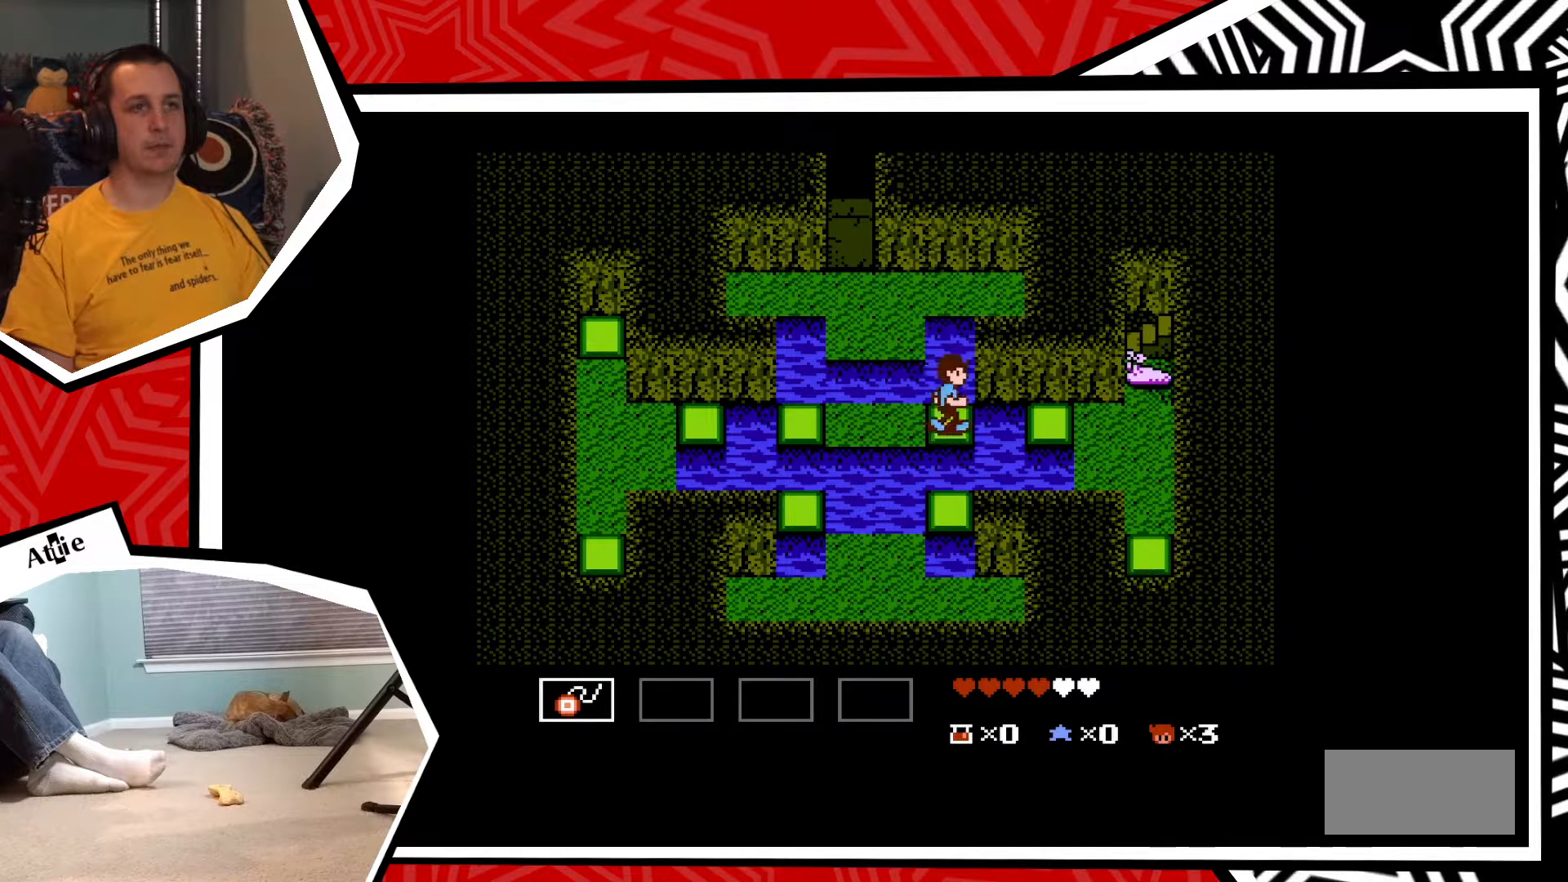
{"buttons": ["DPAD_RIGHT"], "events": [[83, "B", "down"], [217, "B", "up"]]}
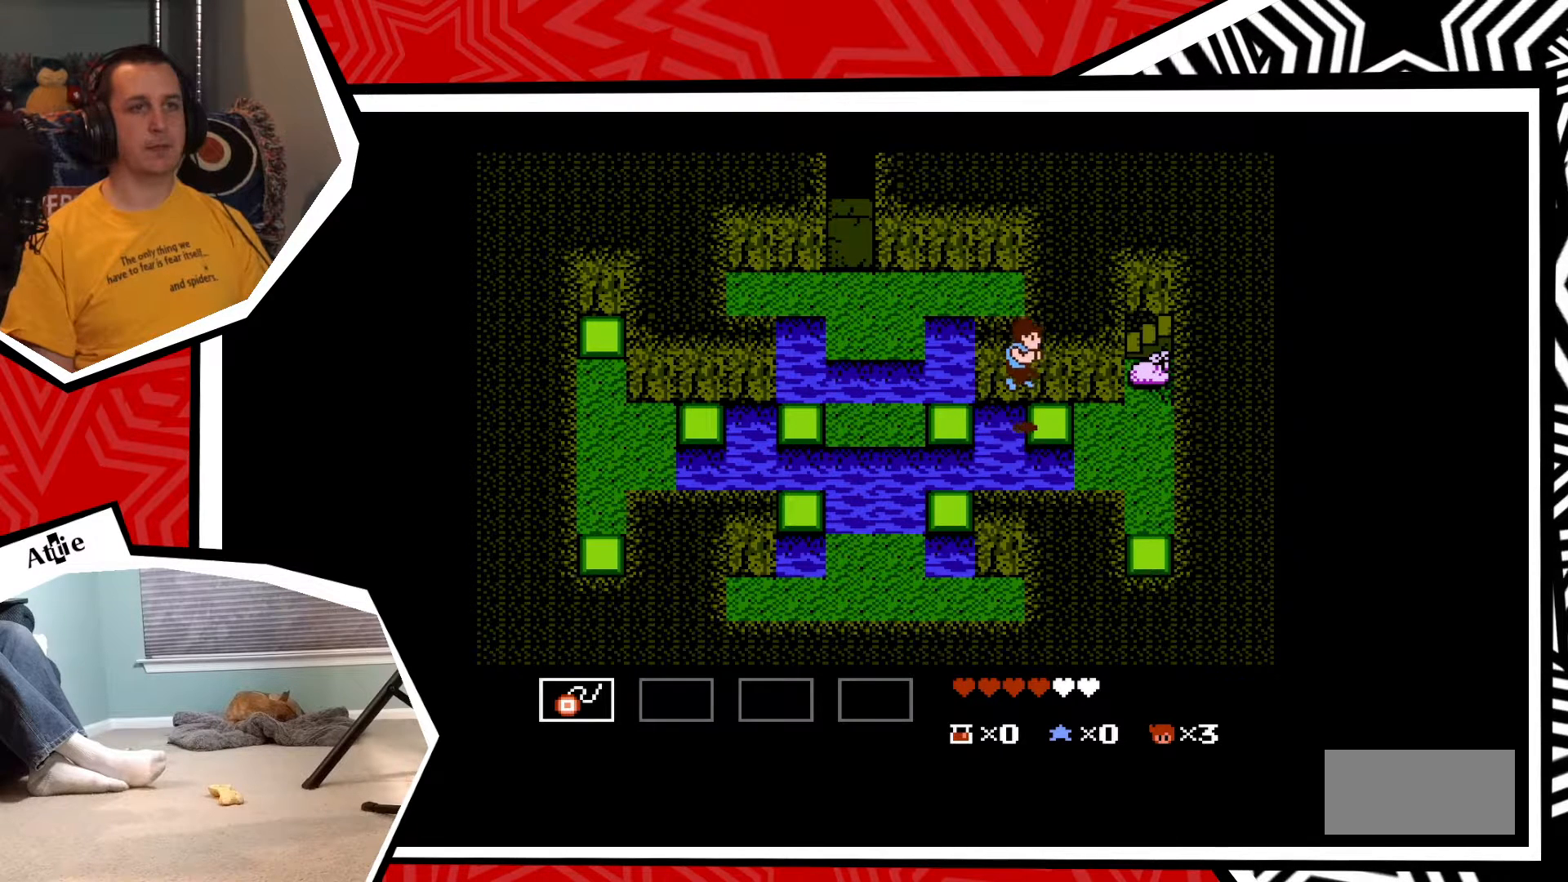
{"buttons": ["DPAD_RIGHT"], "events": [[267, "B", "down"], [383, "B", "up"]]}
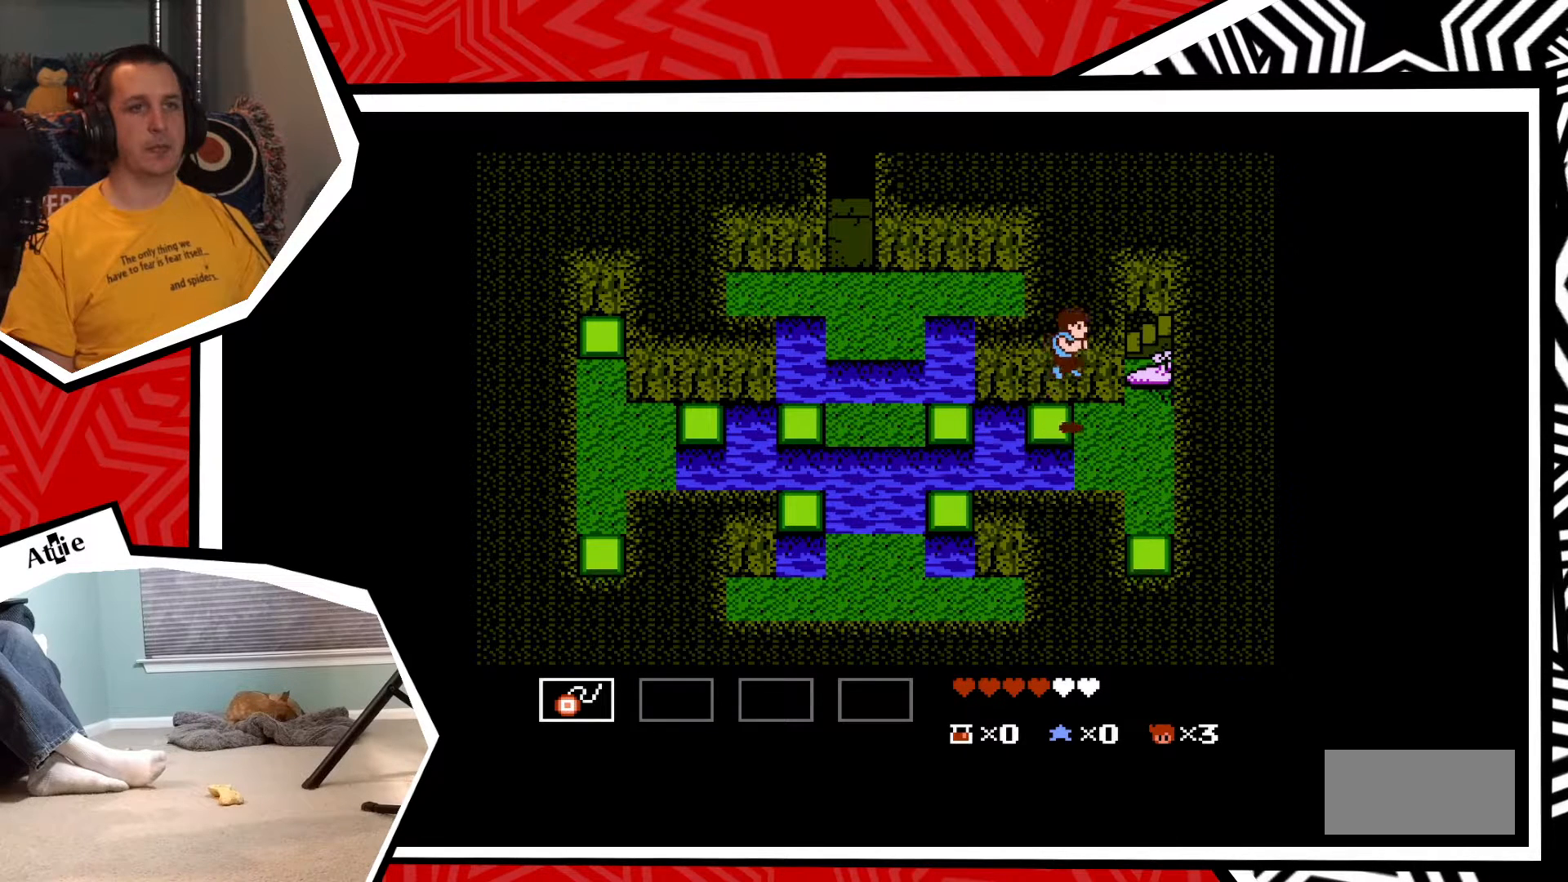
{"buttons": [], "events": [[200, "DPAD_RIGHT", "up"]]}
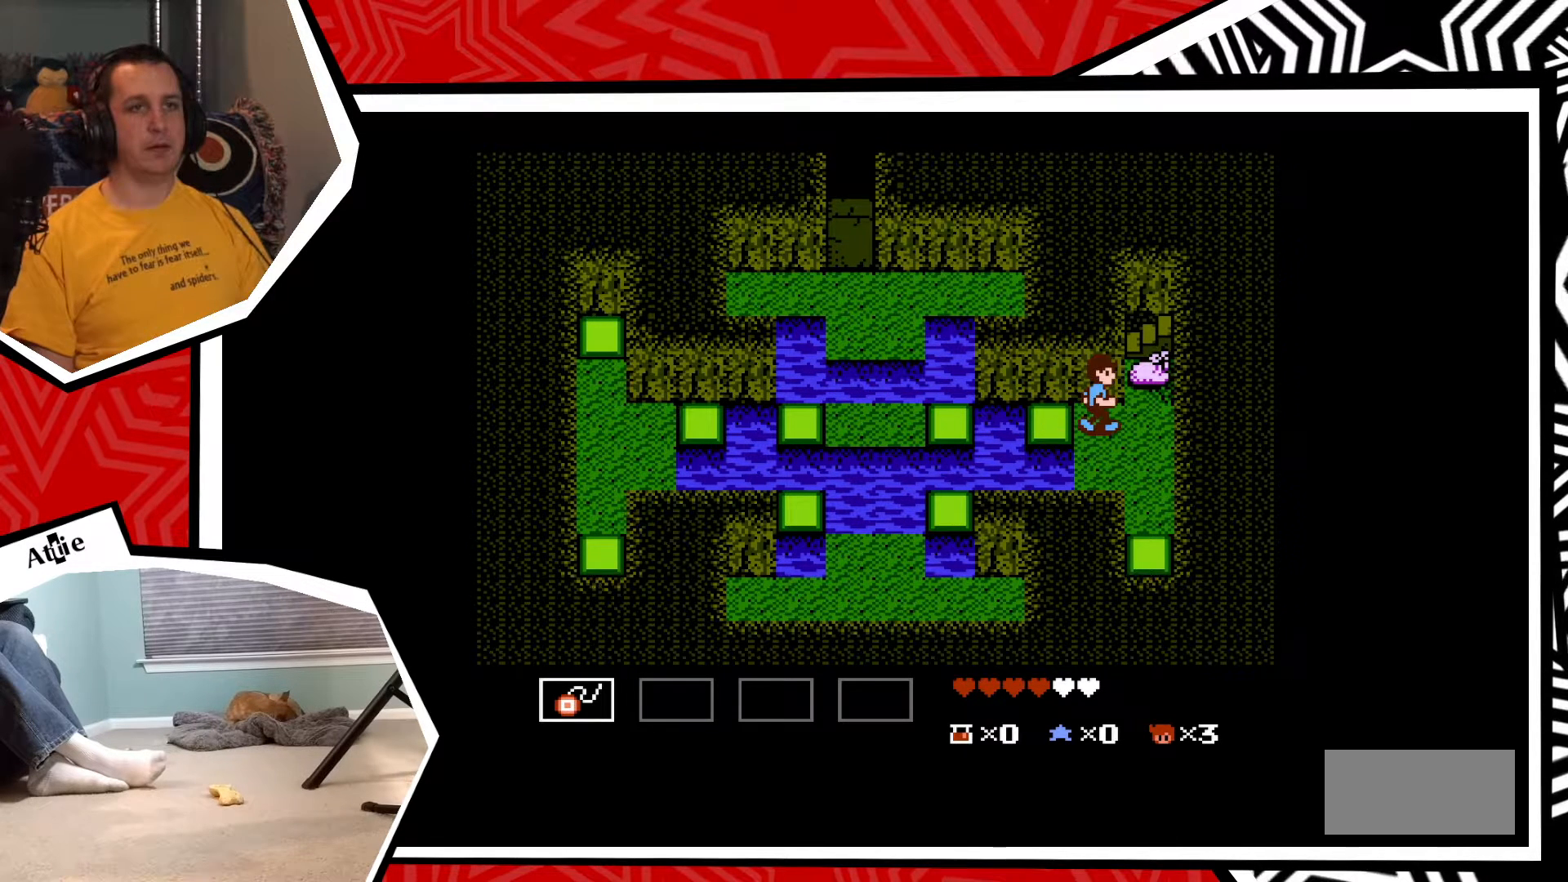
{"buttons": ["DPAD_RIGHT"], "events": [[217, "DPAD_RIGHT", "down"], [300, "B", "down"], [417, "B", "up"]]}
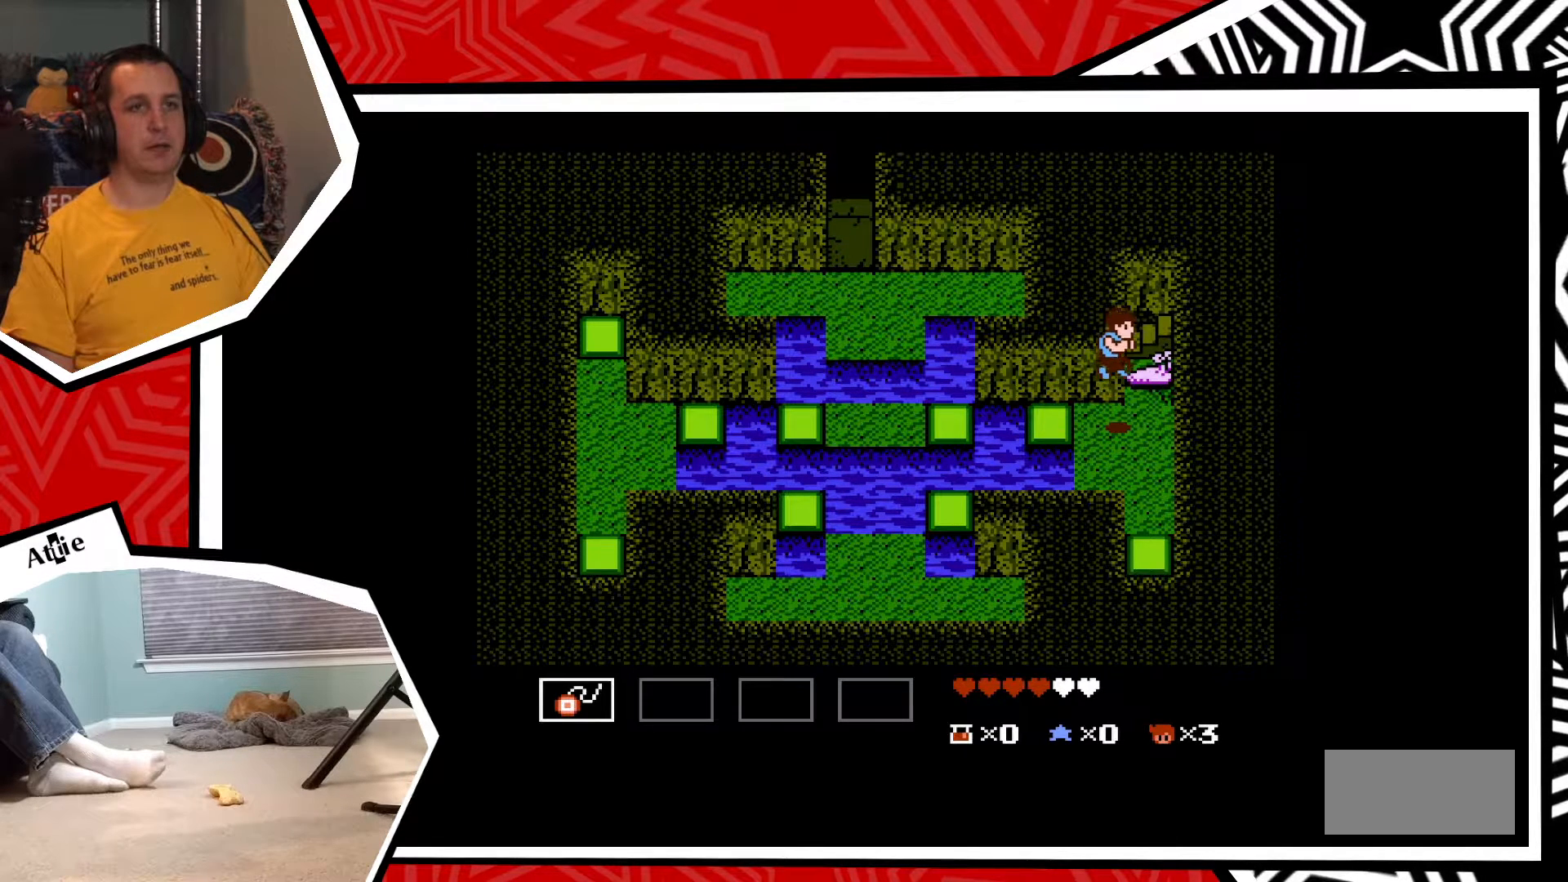
{"buttons": [], "events": [[100, "DPAD_RIGHT", "up"]]}
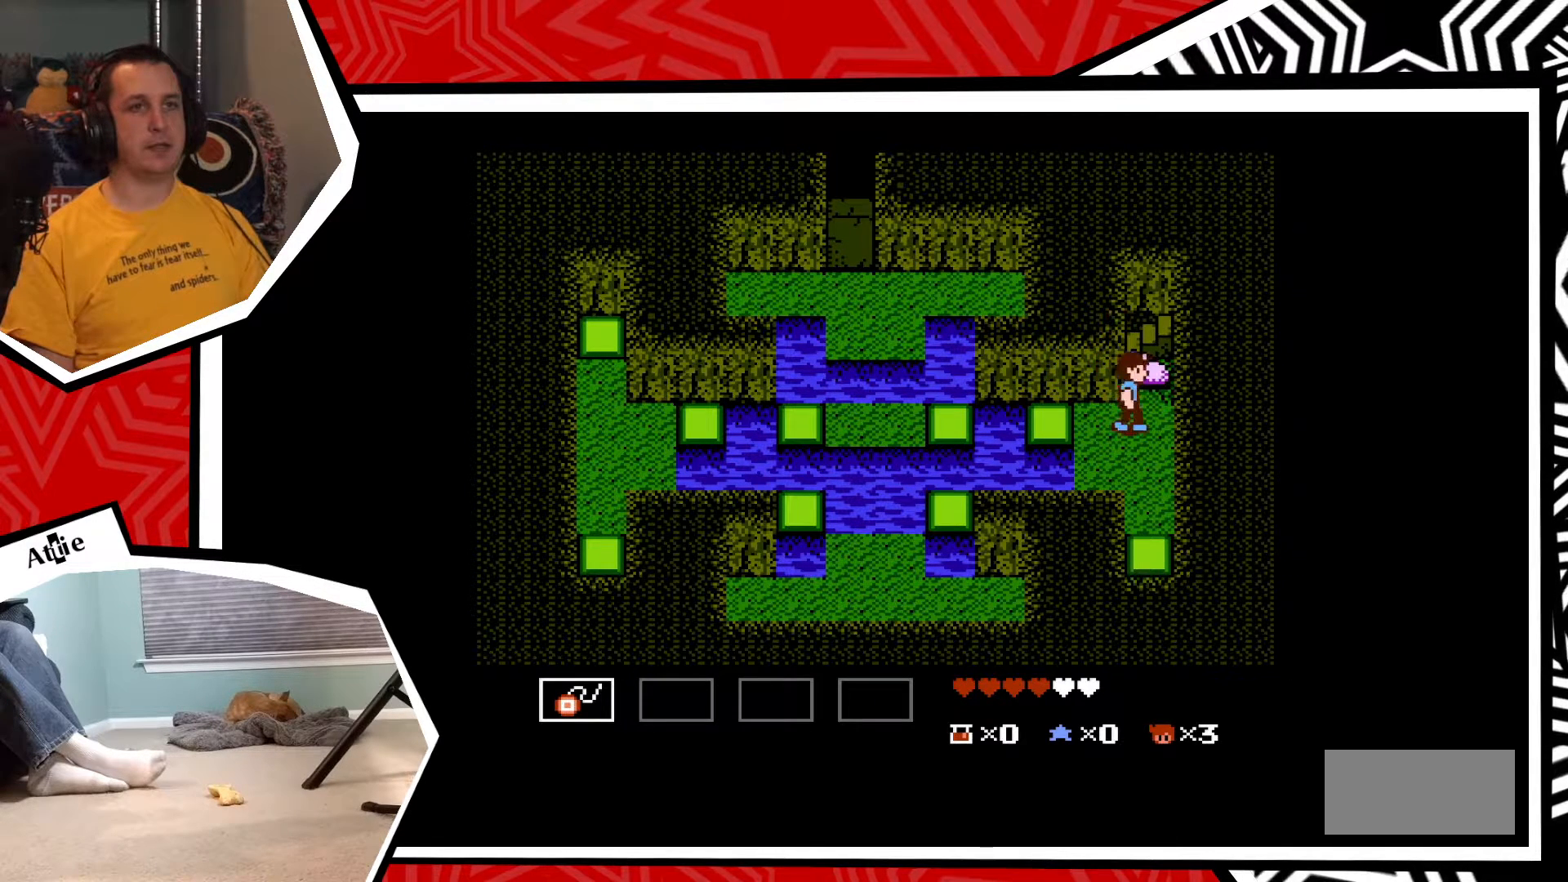
{"buttons": [], "events": [[217, "DPAD_UP", "down"], [283, "DPAD_UP", "up"], [383, "Y", "down"], [500, "Y", "up"]]}
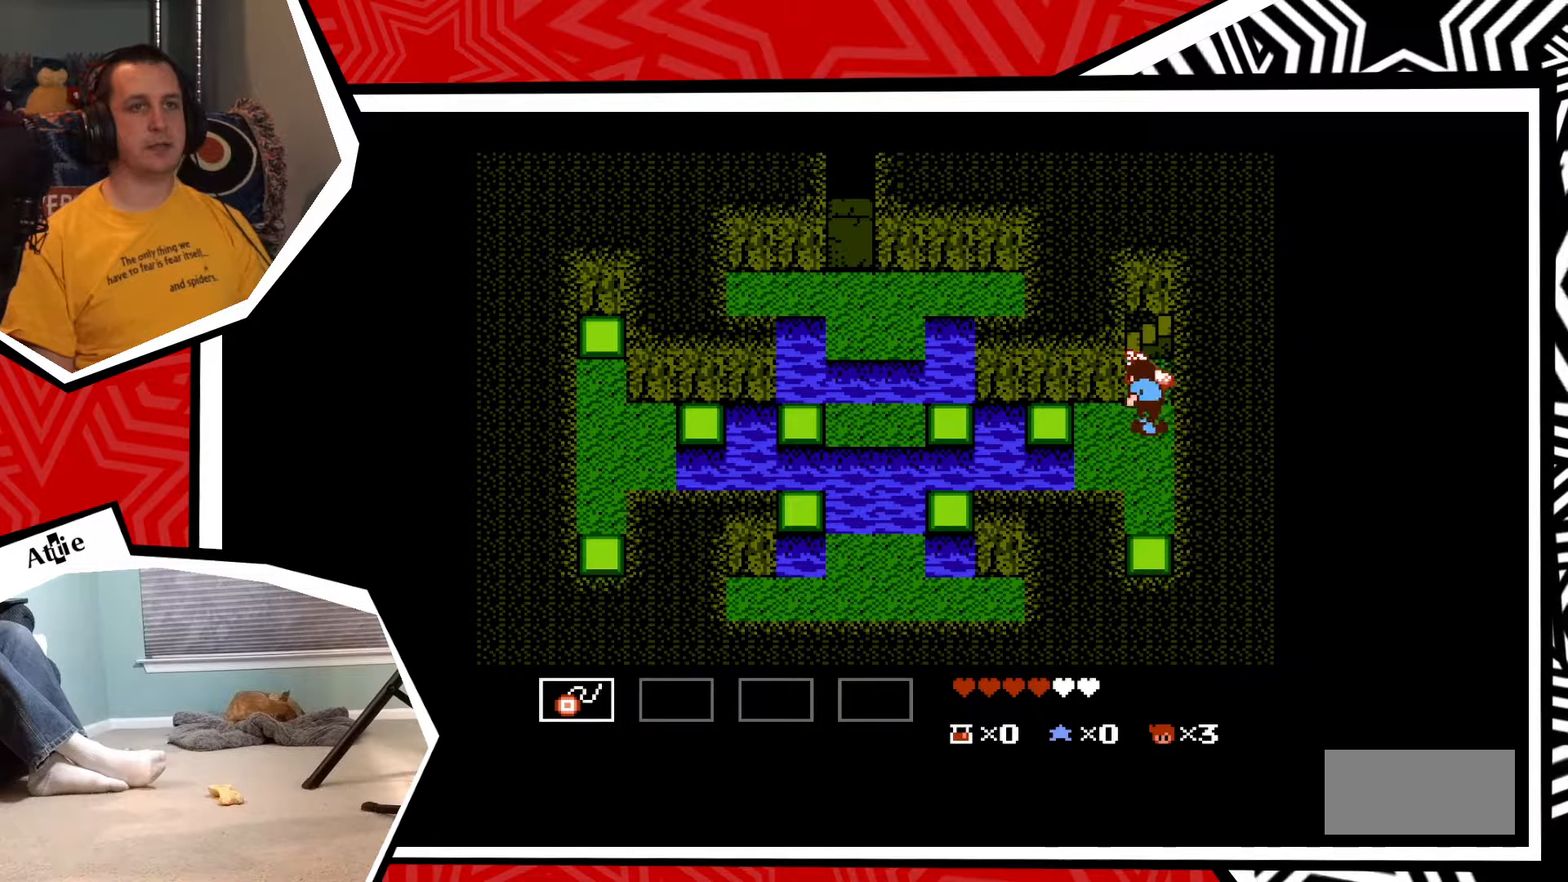
{"buttons": [], "events": [[67, "Y", "down"], [167, "Y", "up"], [250, "Y", "down"], [333, "Y", "up"], [433, "Y", "down"], [467, "Y", "up"]]}
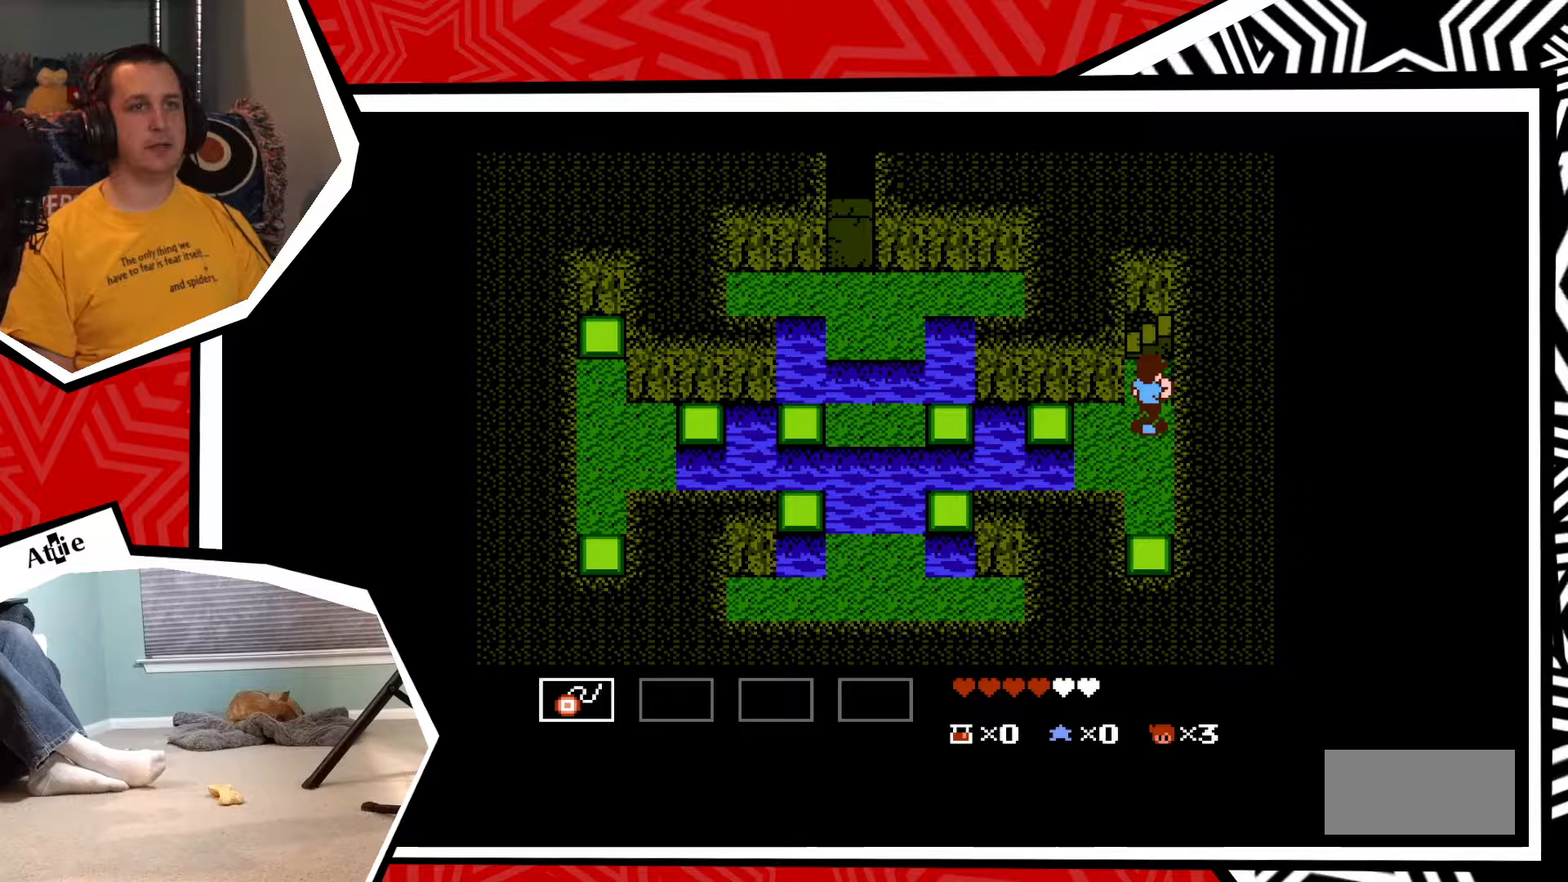
{"buttons": ["DPAD_UP"], "events": [[400, "DPAD_UP", "down"]]}
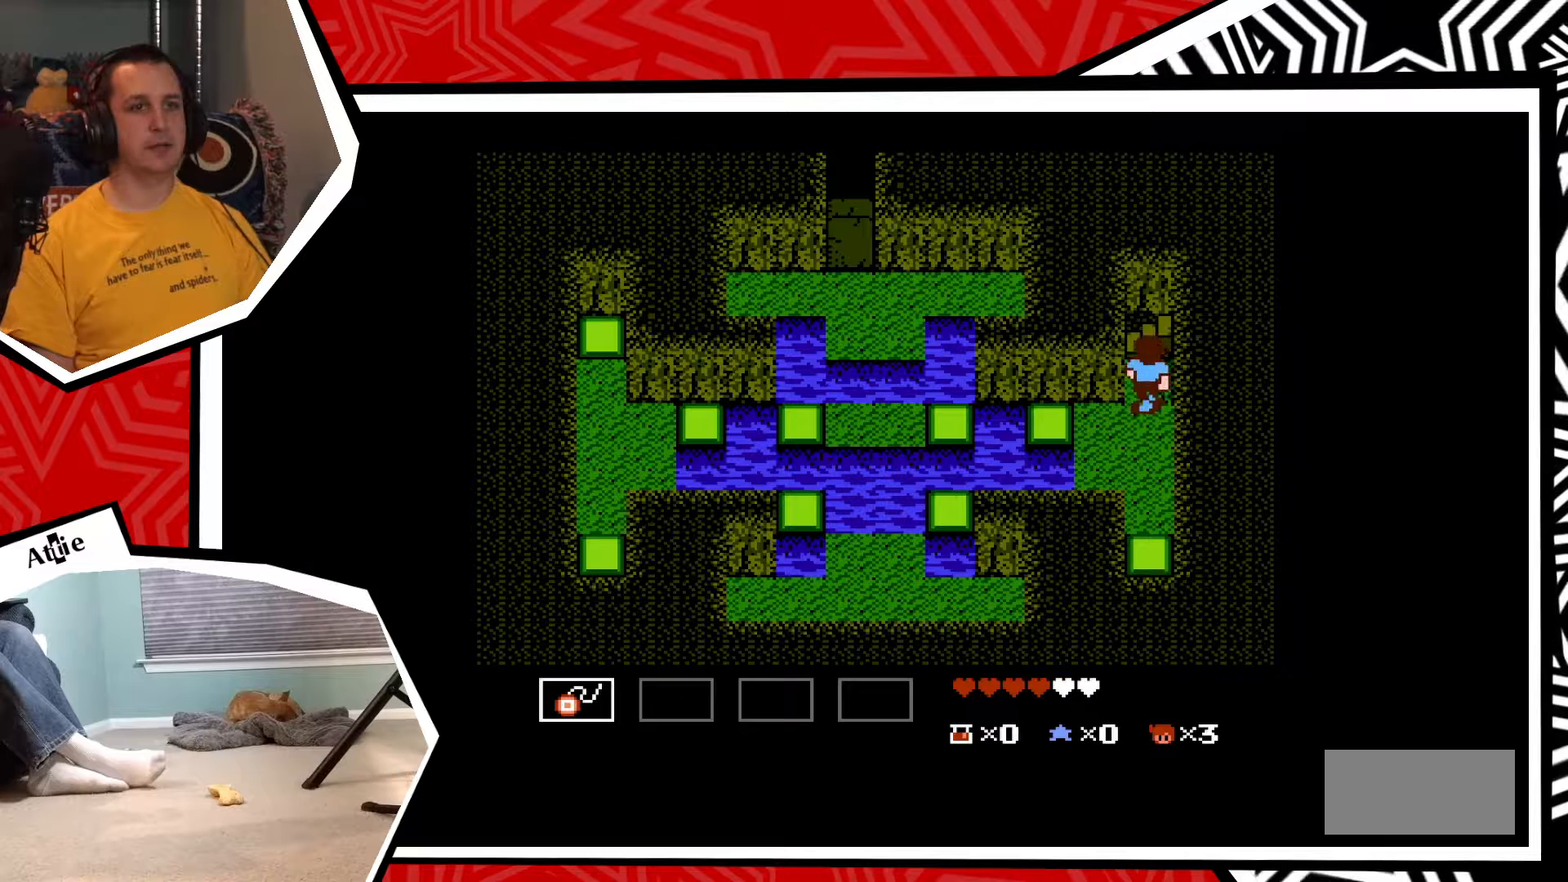
{"buttons": ["DPAD_RIGHT"], "events": [[183, "DPAD_UP", "up"], [317, "DPAD_RIGHT", "down"]]}
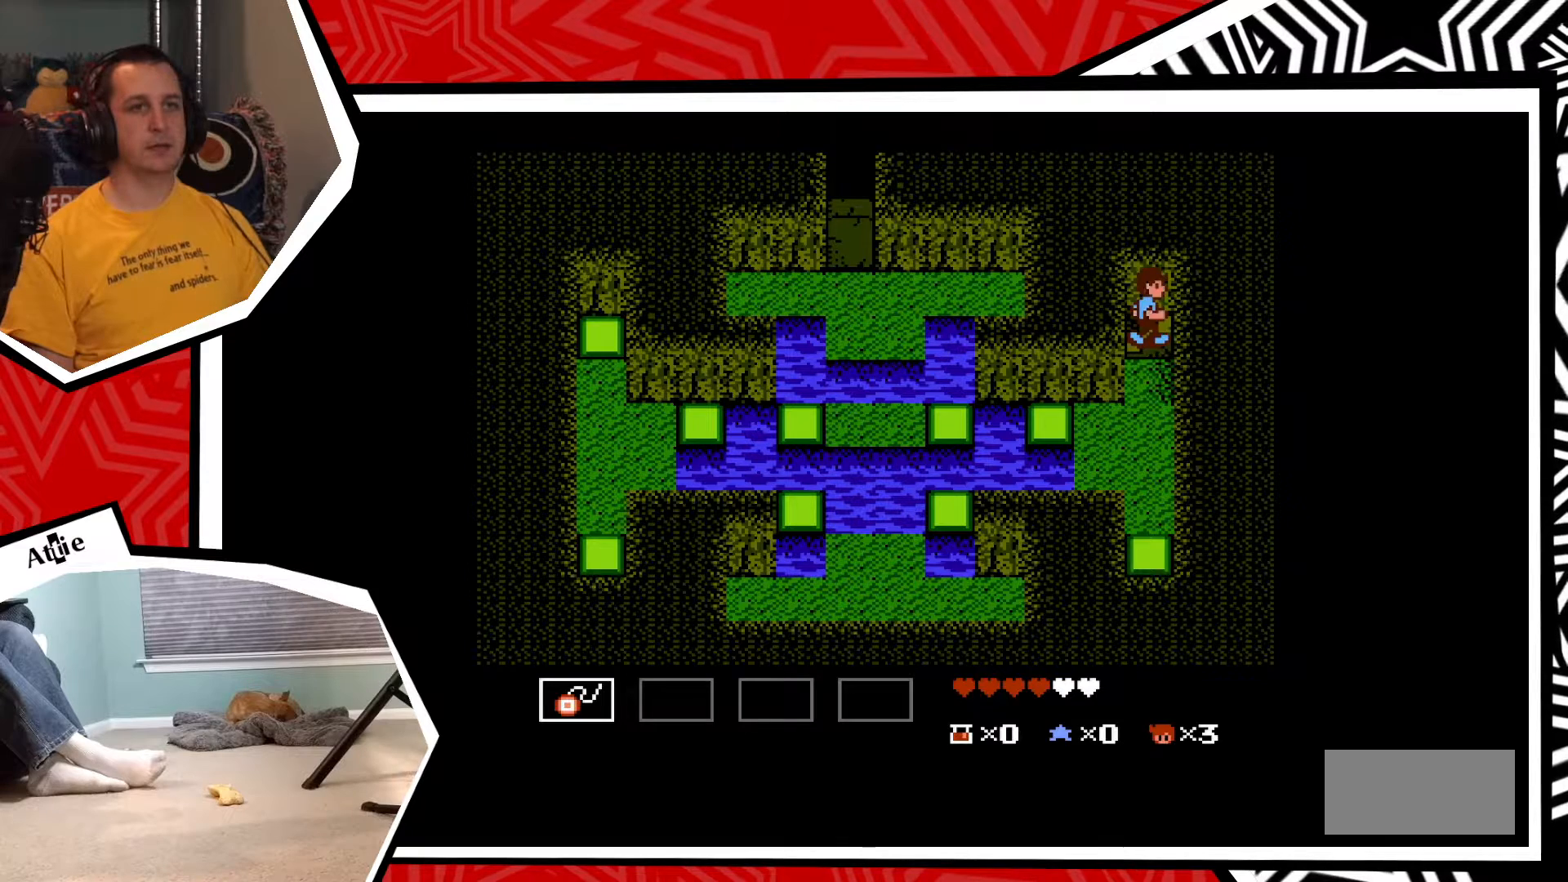
{"buttons": [], "events": [[433, "DPAD_RIGHT", "up"]]}
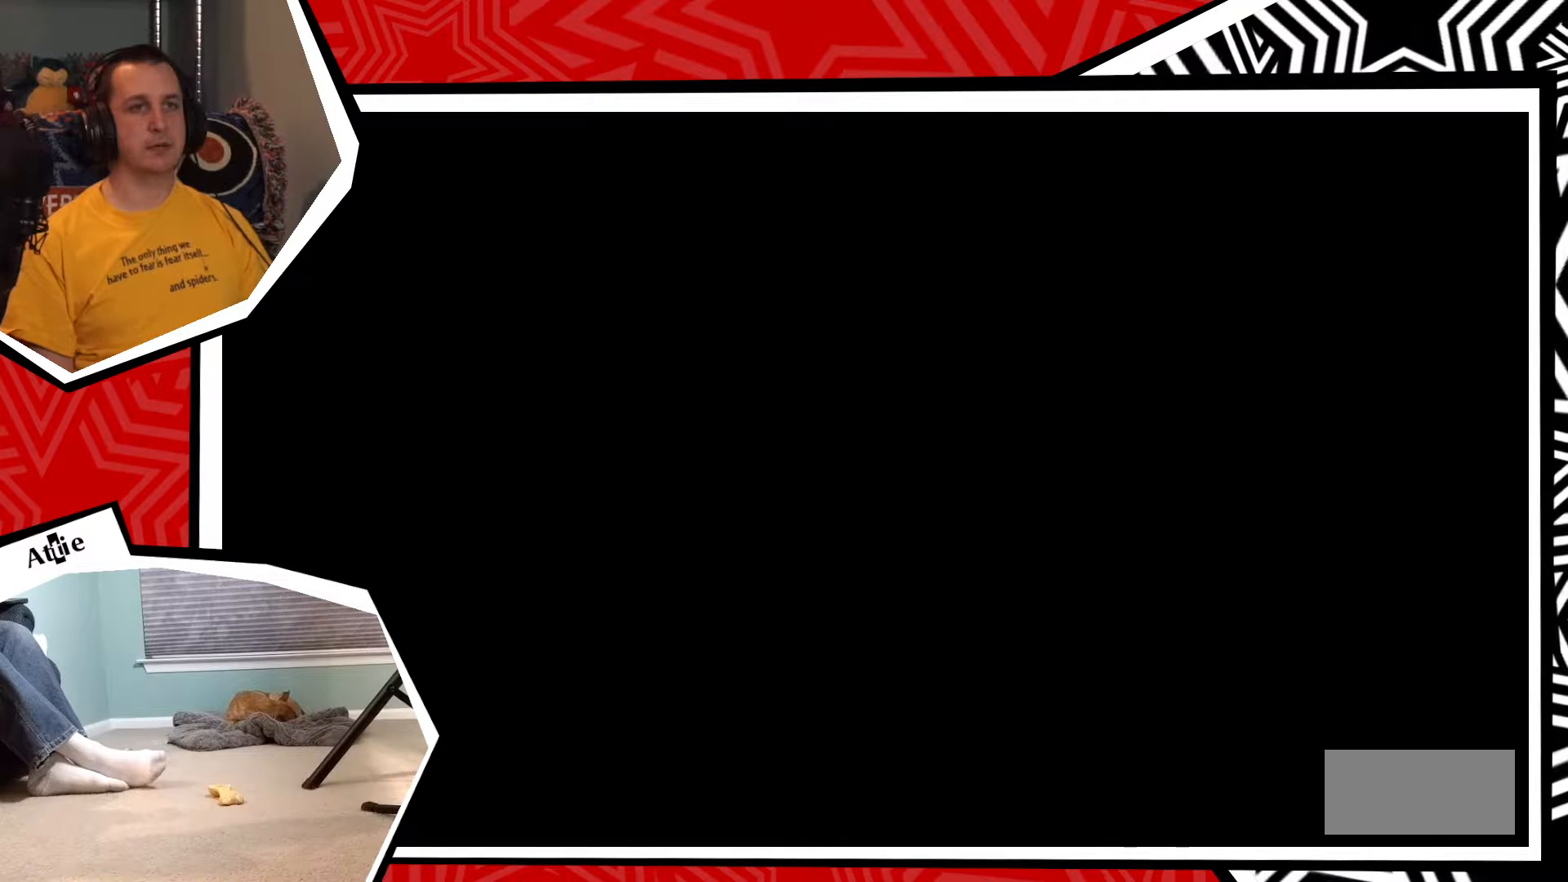
{"buttons": [], "events": []}
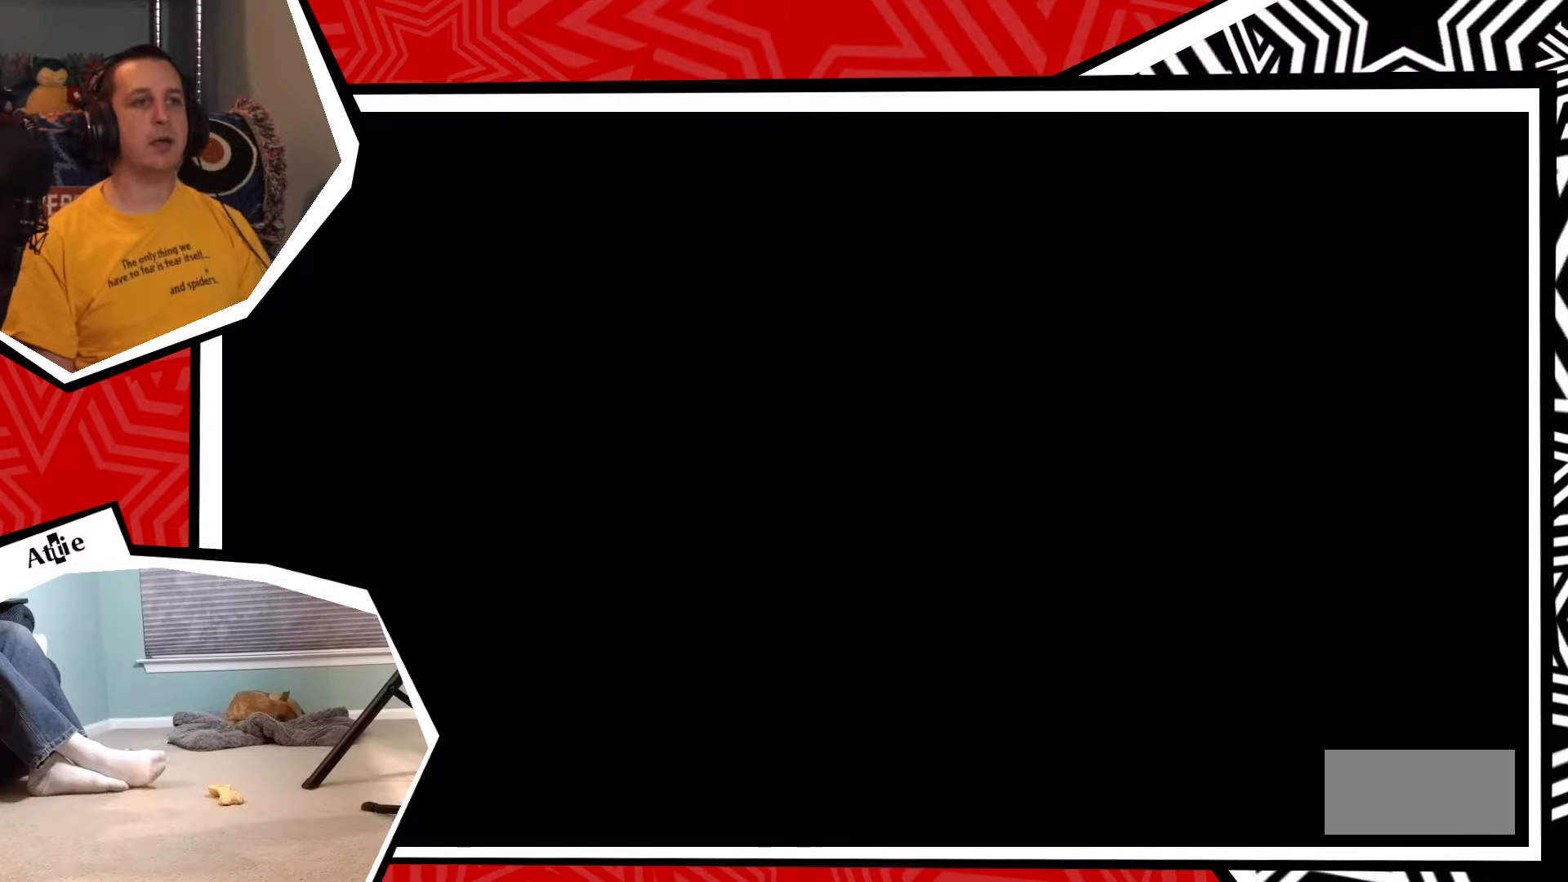
{"buttons": [], "events": []}
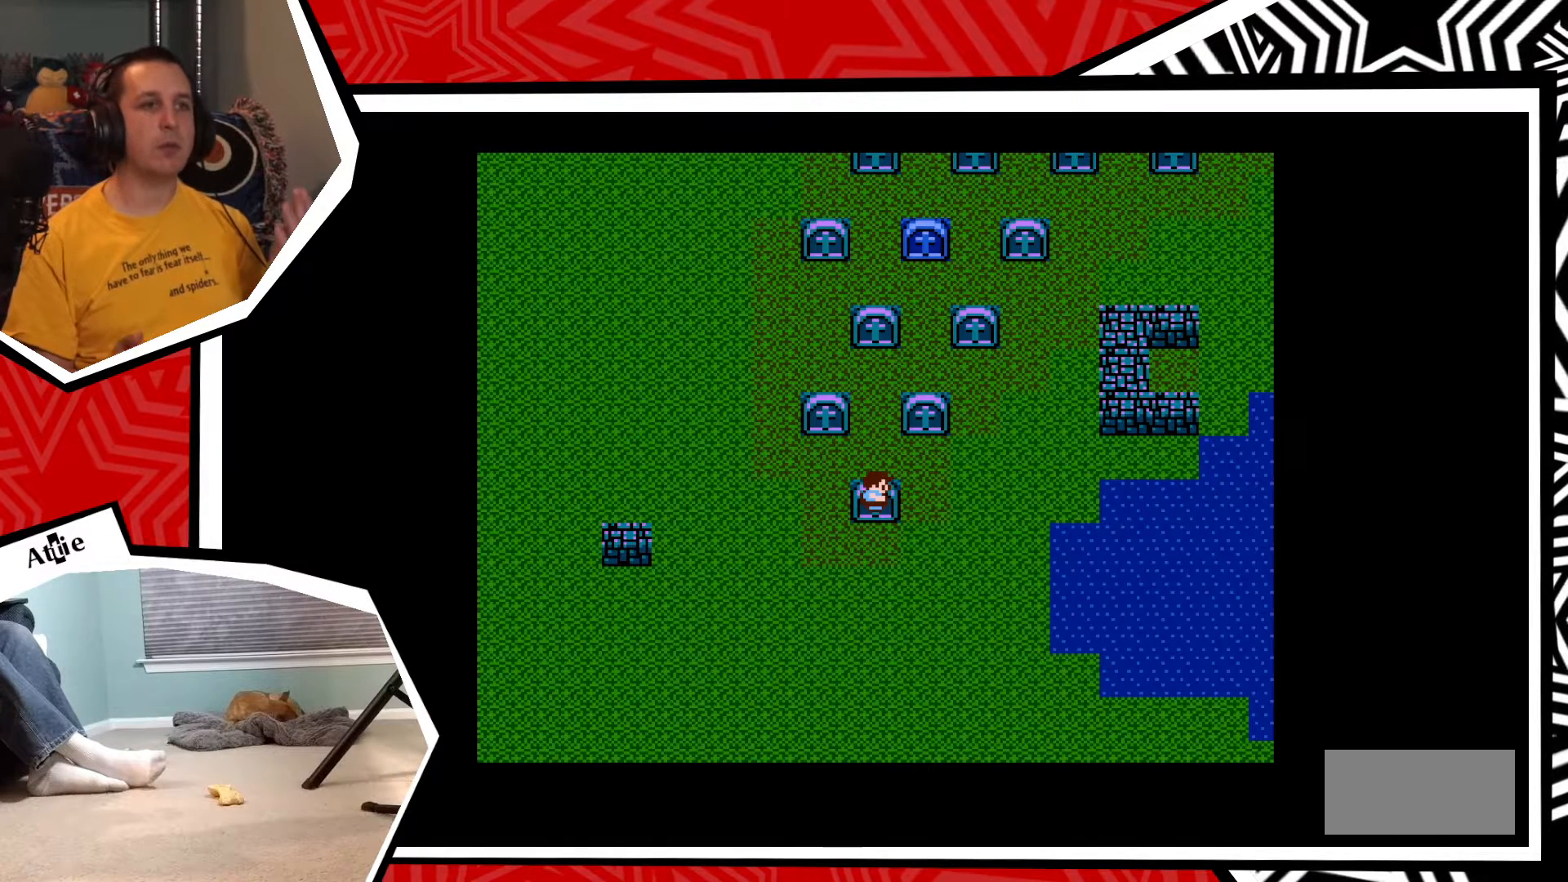
{"buttons": [], "events": []}
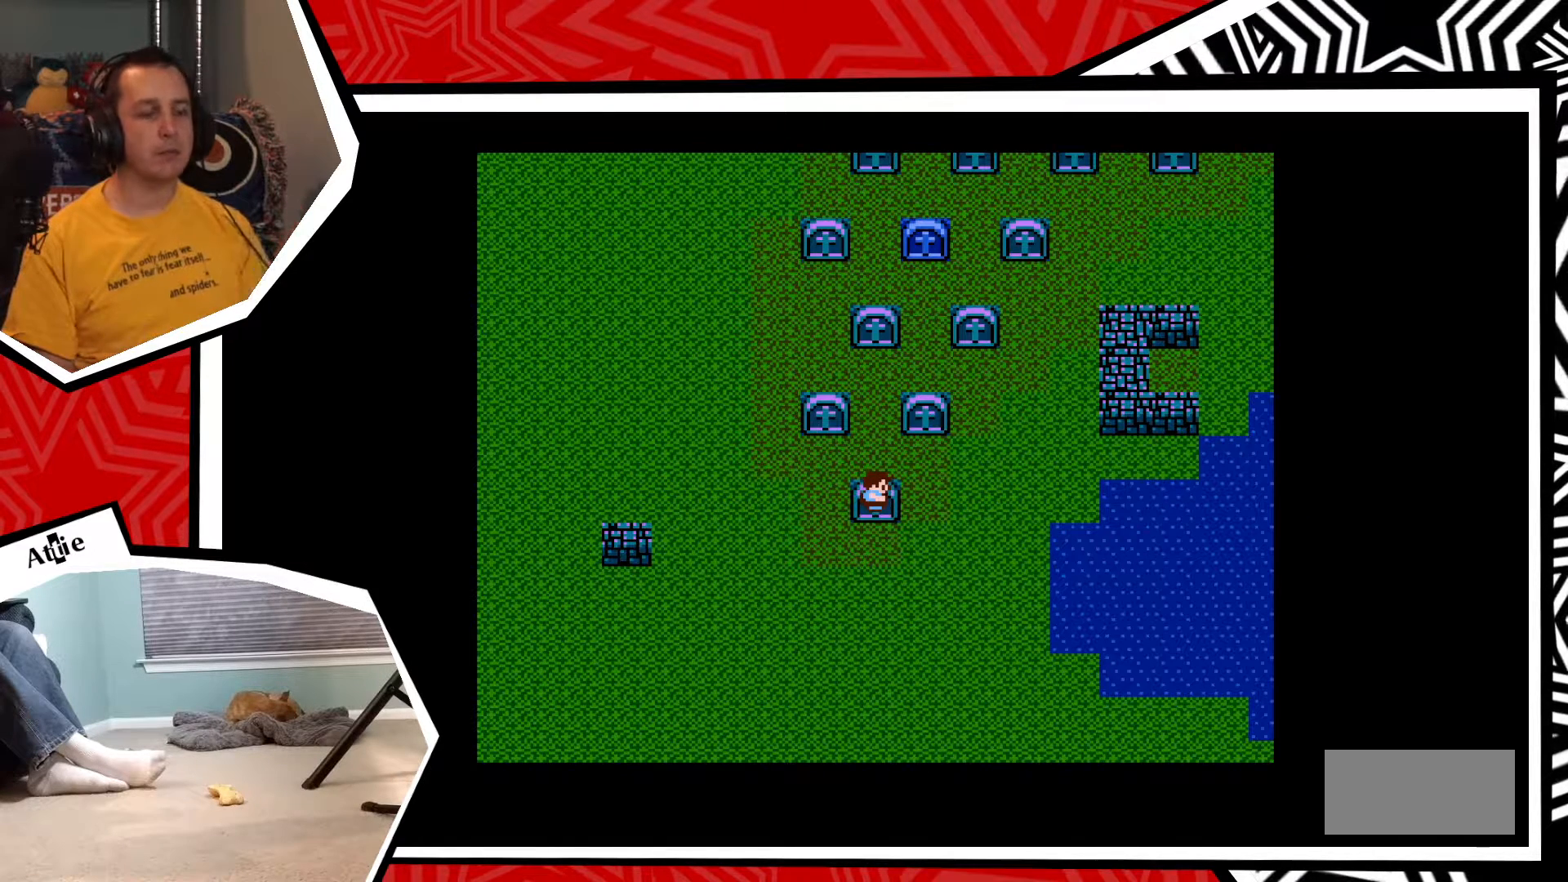
{"buttons": [], "events": []}
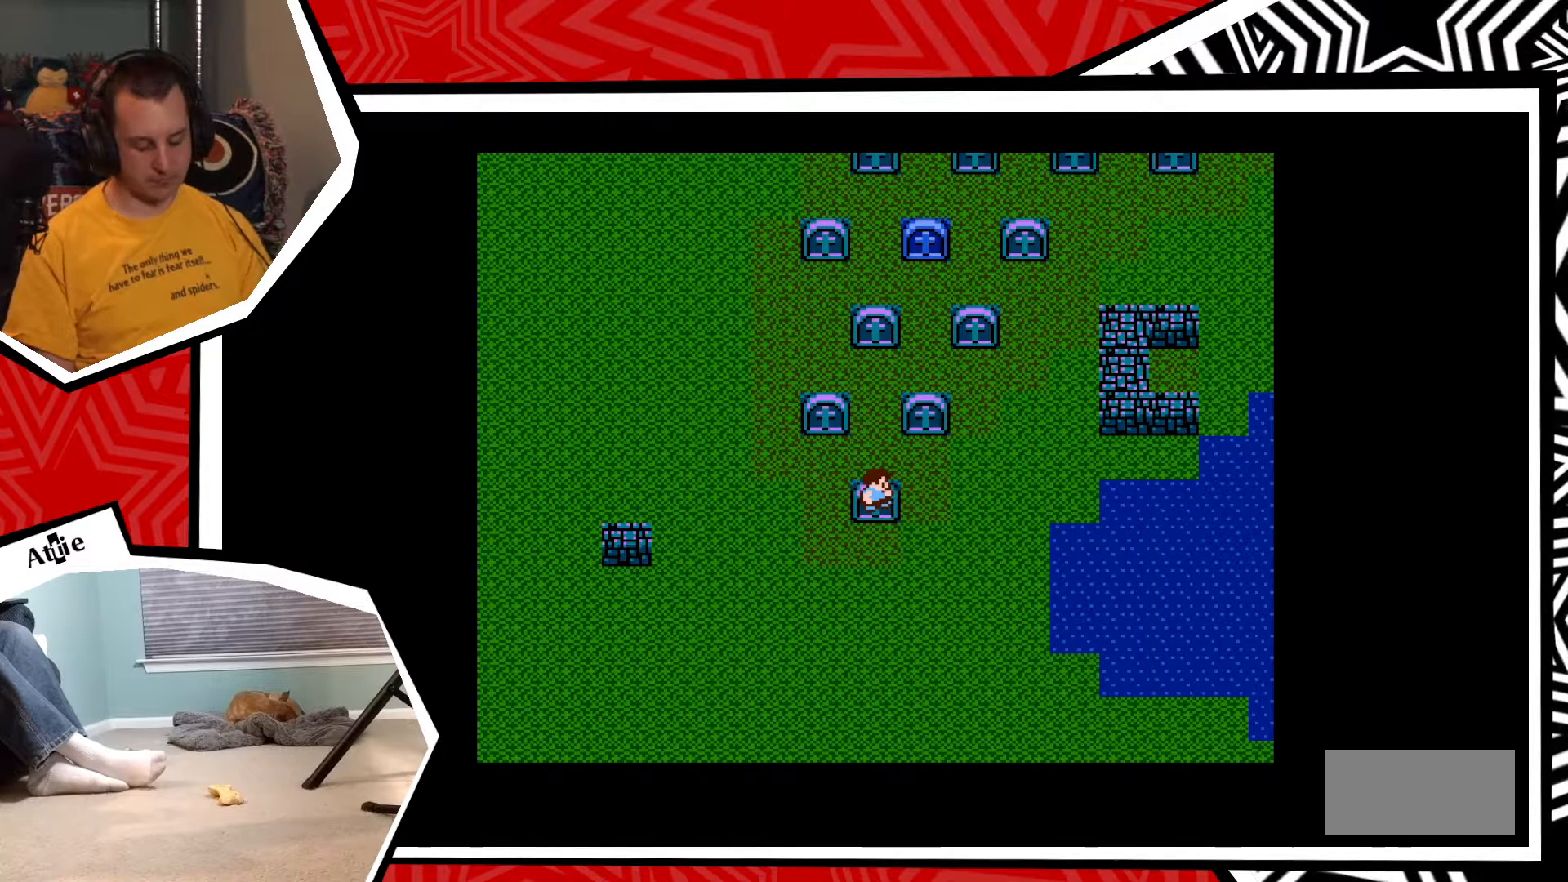
{"buttons": [], "events": []}